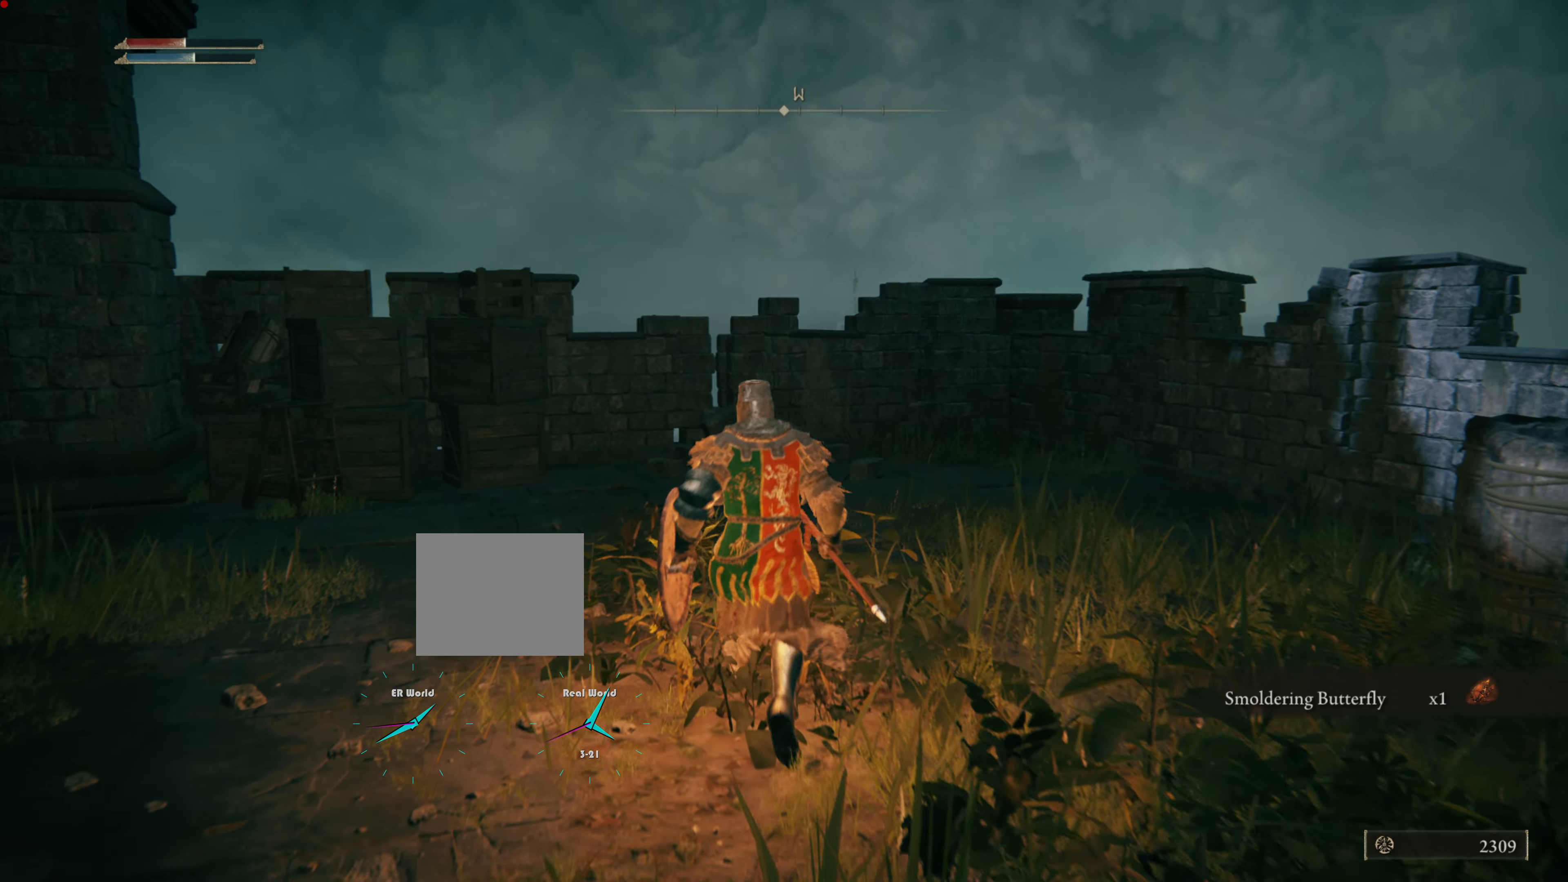
Gameplay with a controller (PlayStation layout); each line is a JSON object with the inputs held at the frame after it. "events" lists button and stick changes between this image and that frame as [ms after this image, input, new state], when the widget could be followed in between. Not read: L3.
{"buttons": [], "left_stick": "up", "right_stick": "right", "events": [[301, "right_stick", "right"], [401, "left_stick", "up"]]}
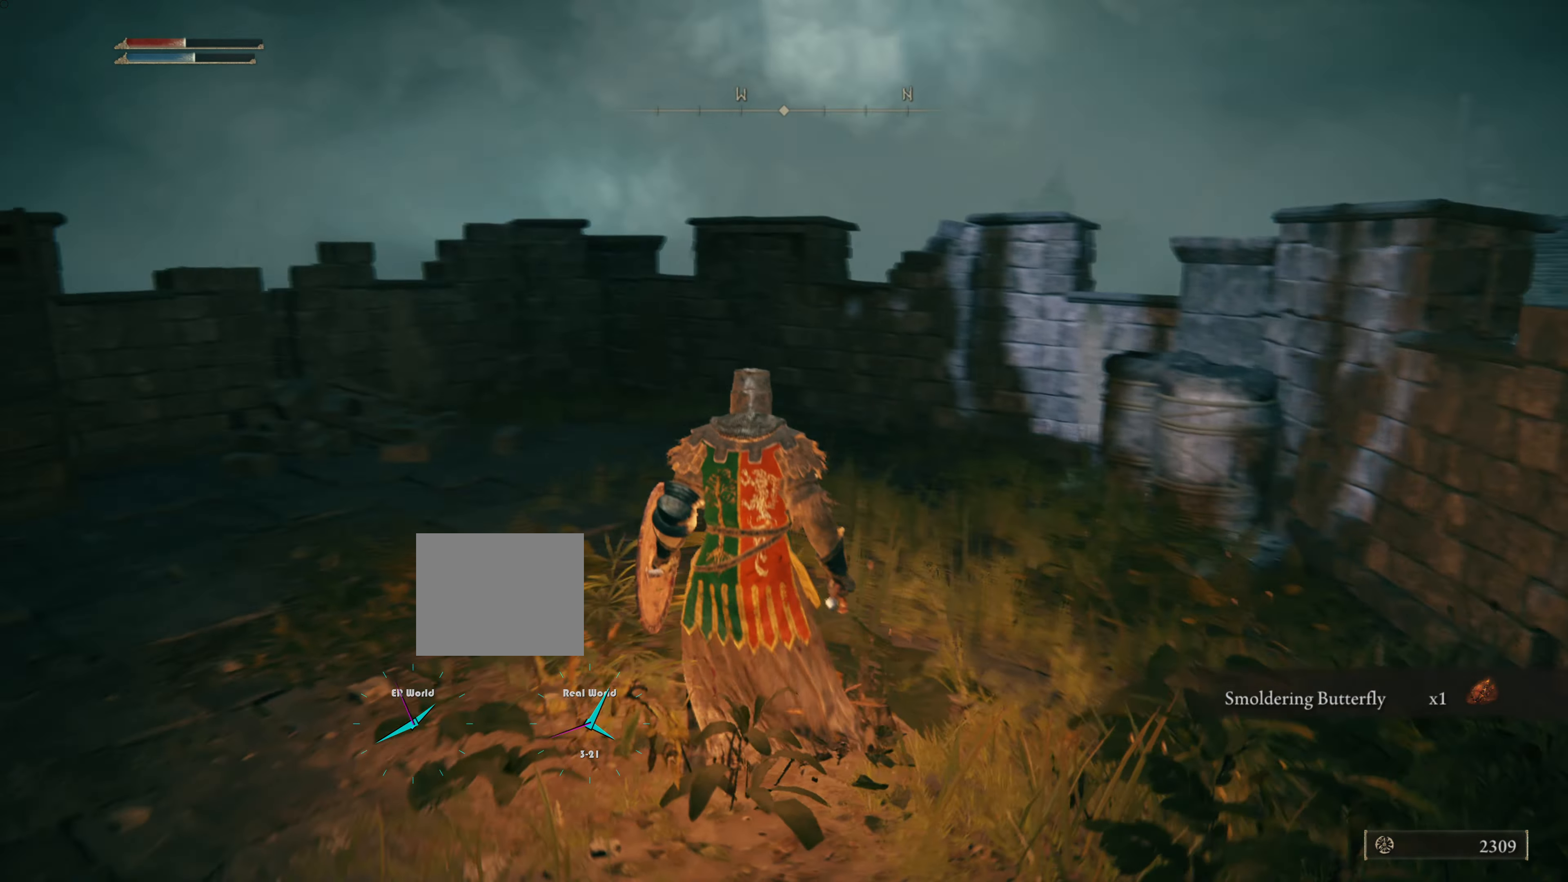
{"buttons": [], "left_stick": "up", "right_stick": "center", "events": [[50, "right_stick", "center"]]}
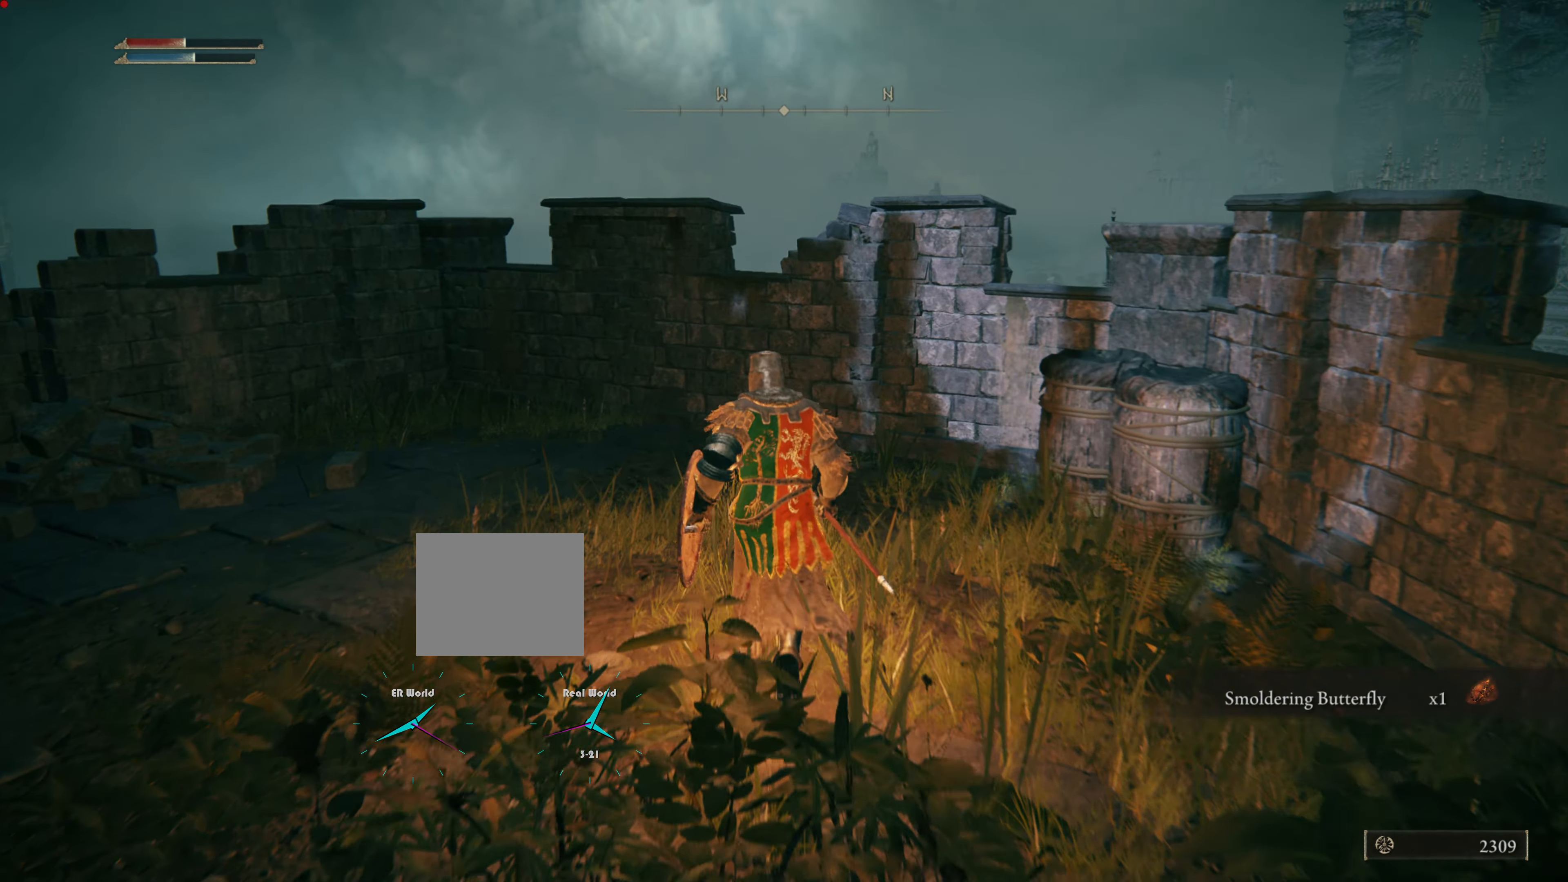
{"buttons": [], "left_stick": "up", "right_stick": "center", "events": [[17, "right_stick", "left"], [334, "right_stick", "center"]]}
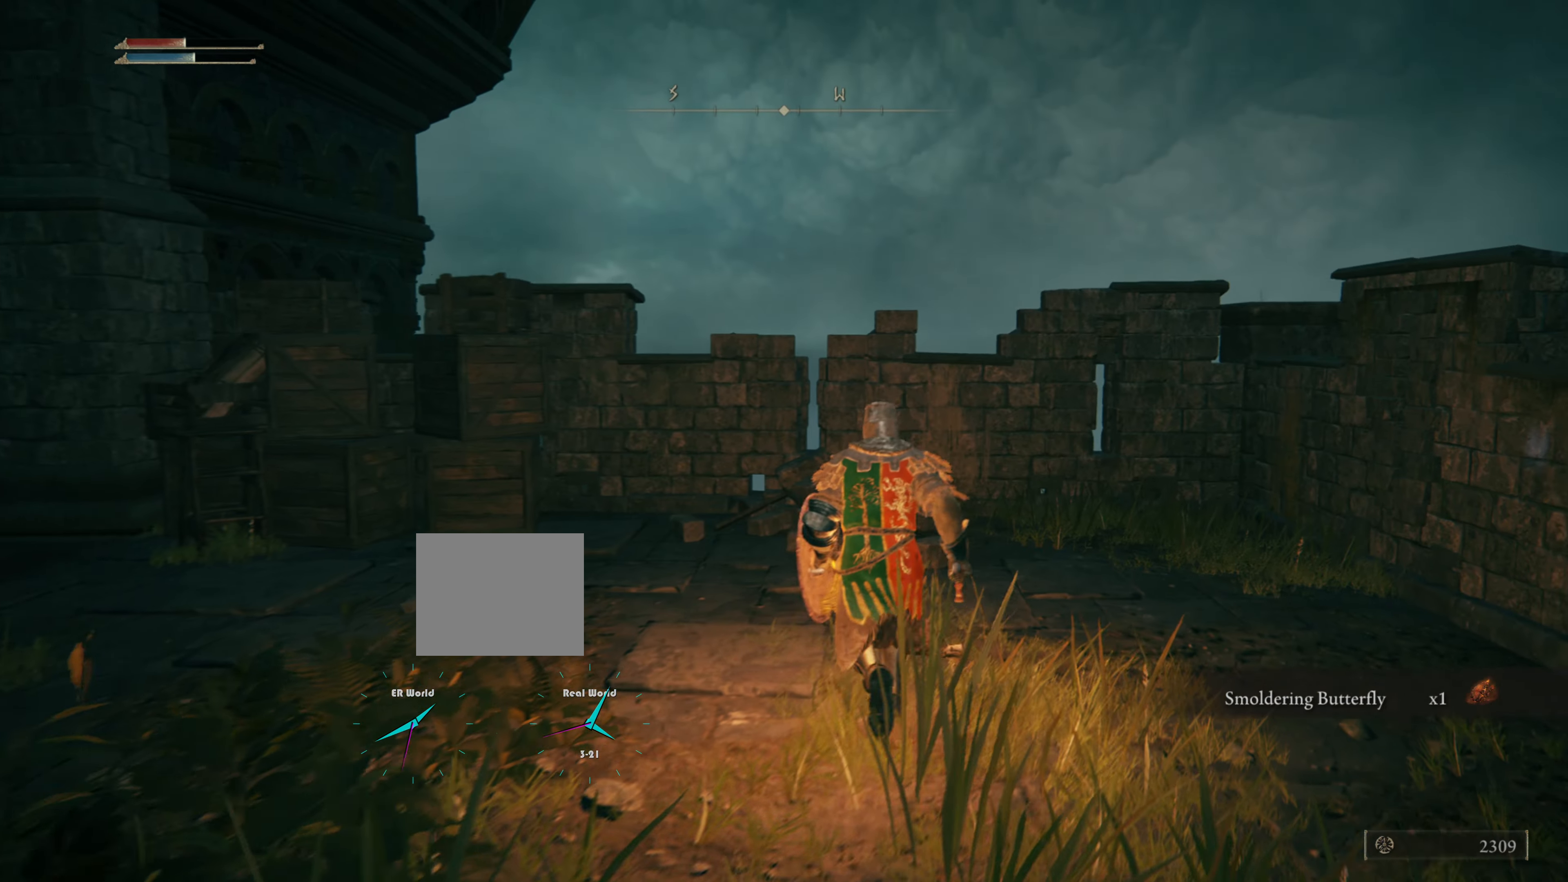
{"buttons": [], "left_stick": "up", "right_stick": "left", "events": [[283, "right_stick", "left"]]}
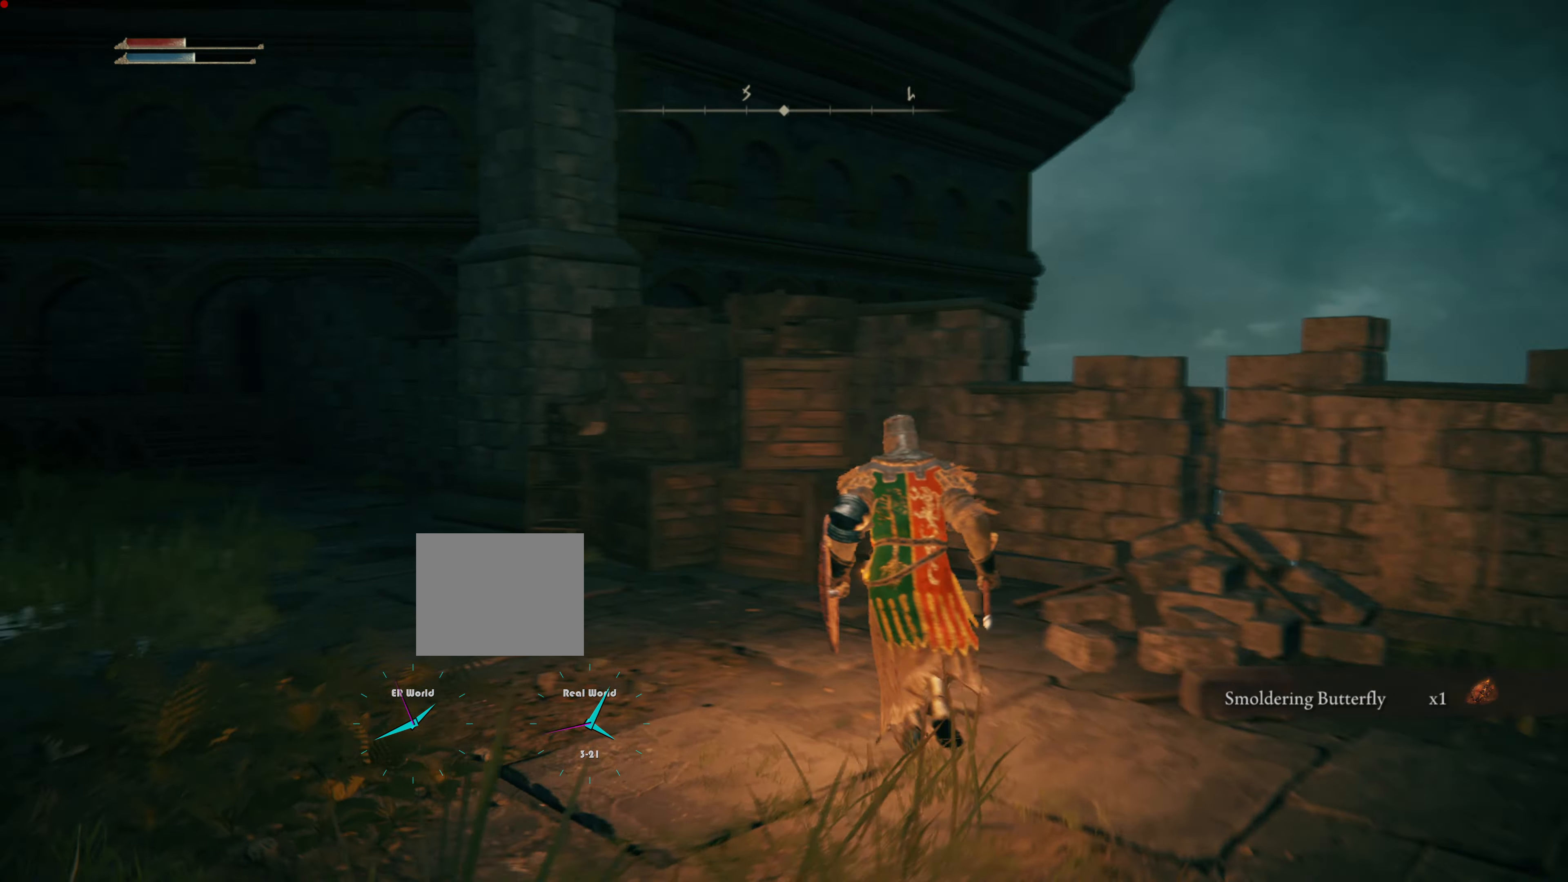
{"buttons": [], "left_stick": "up-left", "right_stick": "left", "events": [[50, "right_stick", "center"], [334, "left_stick", "up-left"], [334, "right_stick", "left"]]}
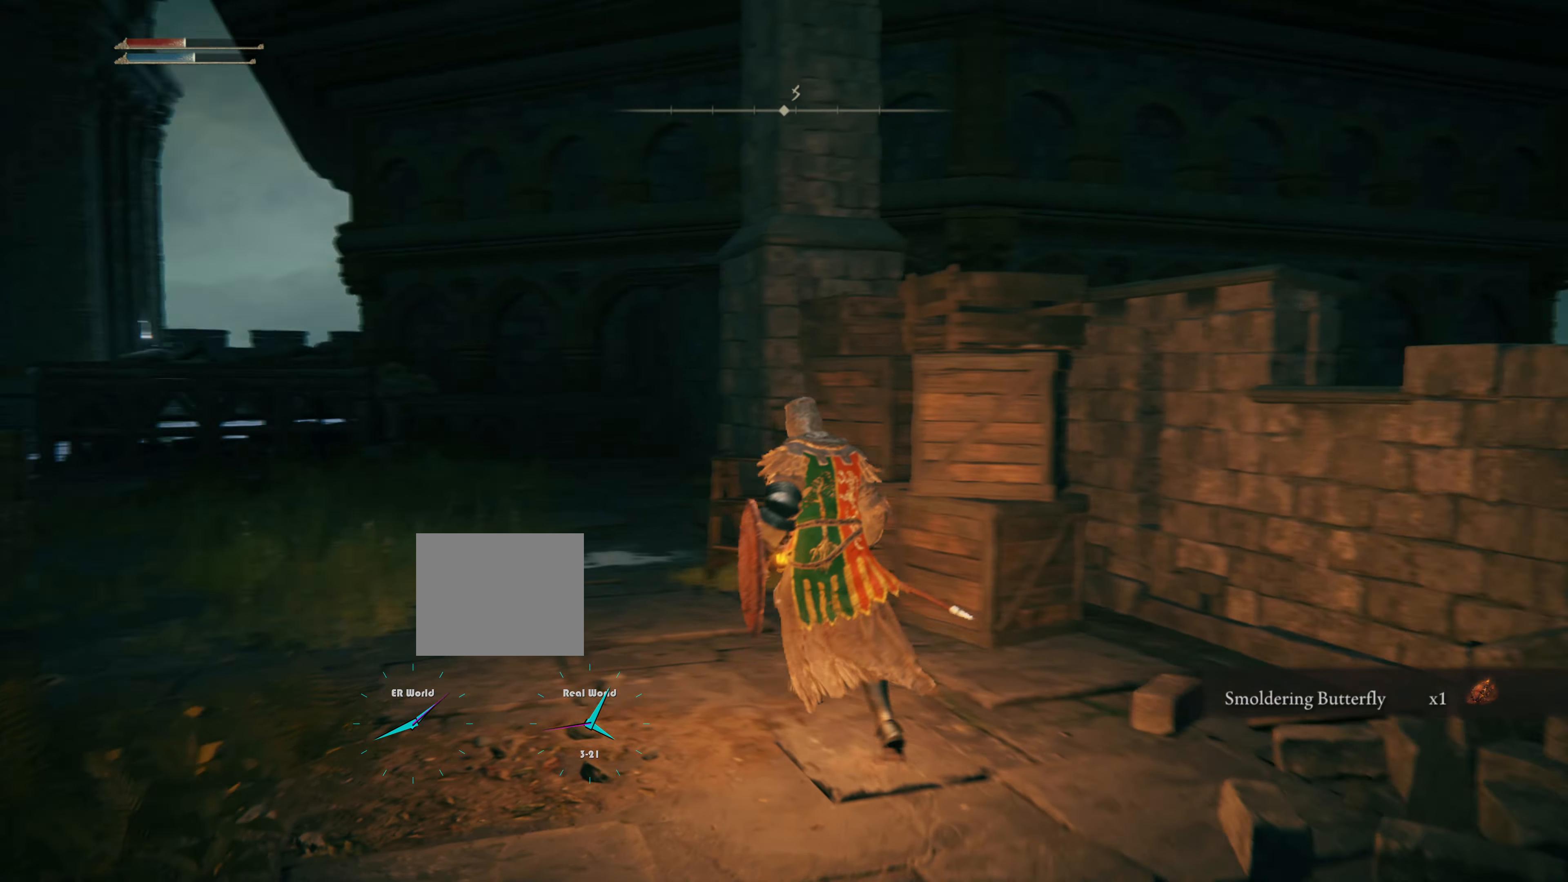
{"buttons": [], "left_stick": "up", "right_stick": "center", "events": [[150, "right_stick", "center"], [250, "left_stick", "up"]]}
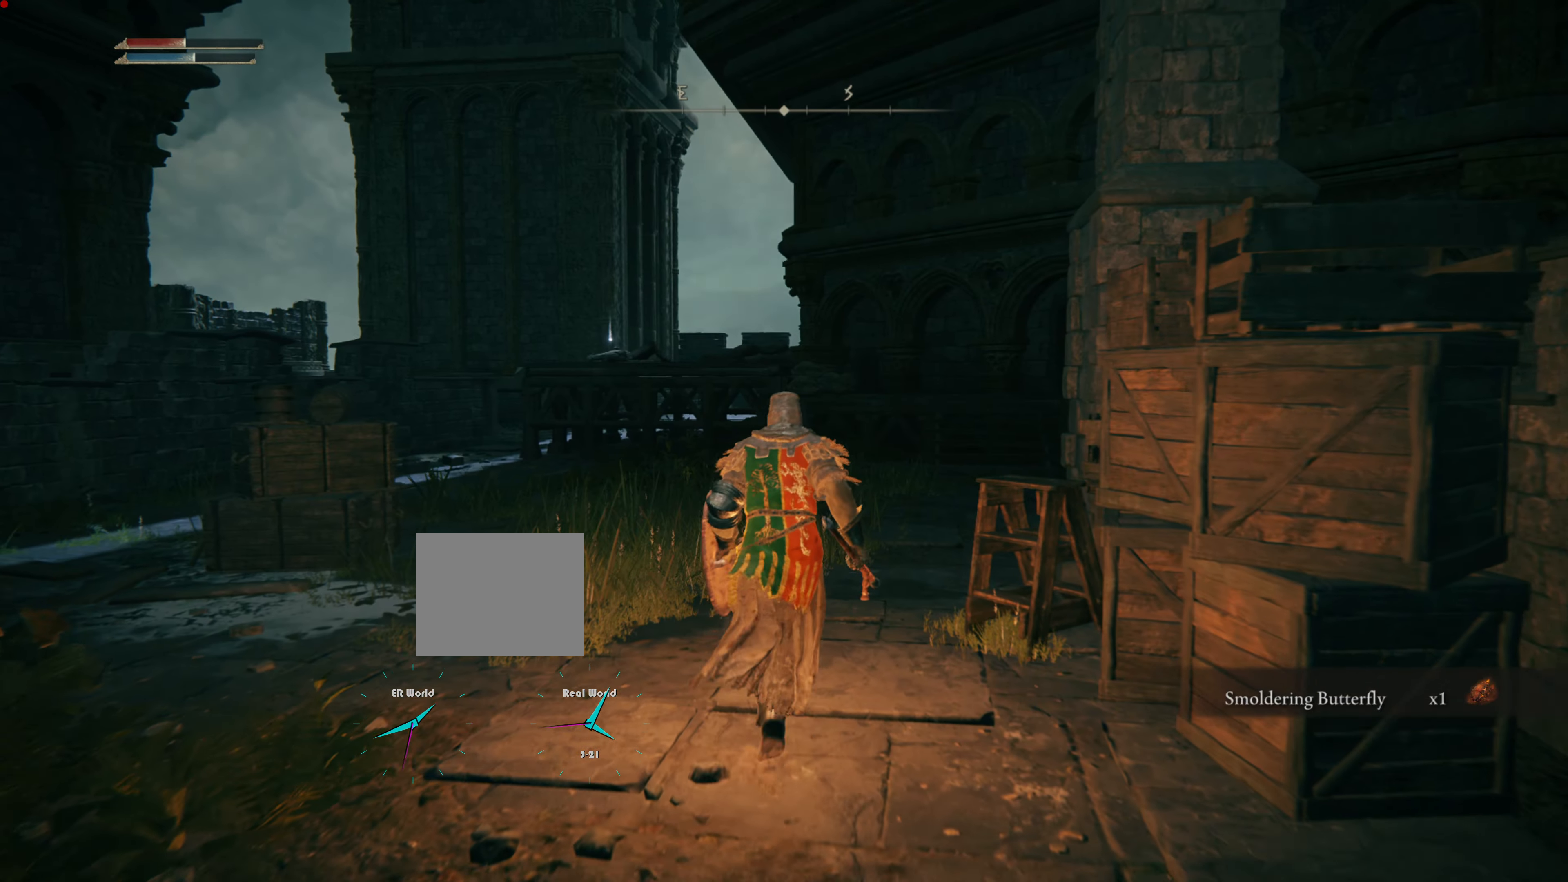
{"buttons": ["CIRCLE"], "left_stick": "up", "right_stick": "center", "events": [[67, "CIRCLE", "down"]]}
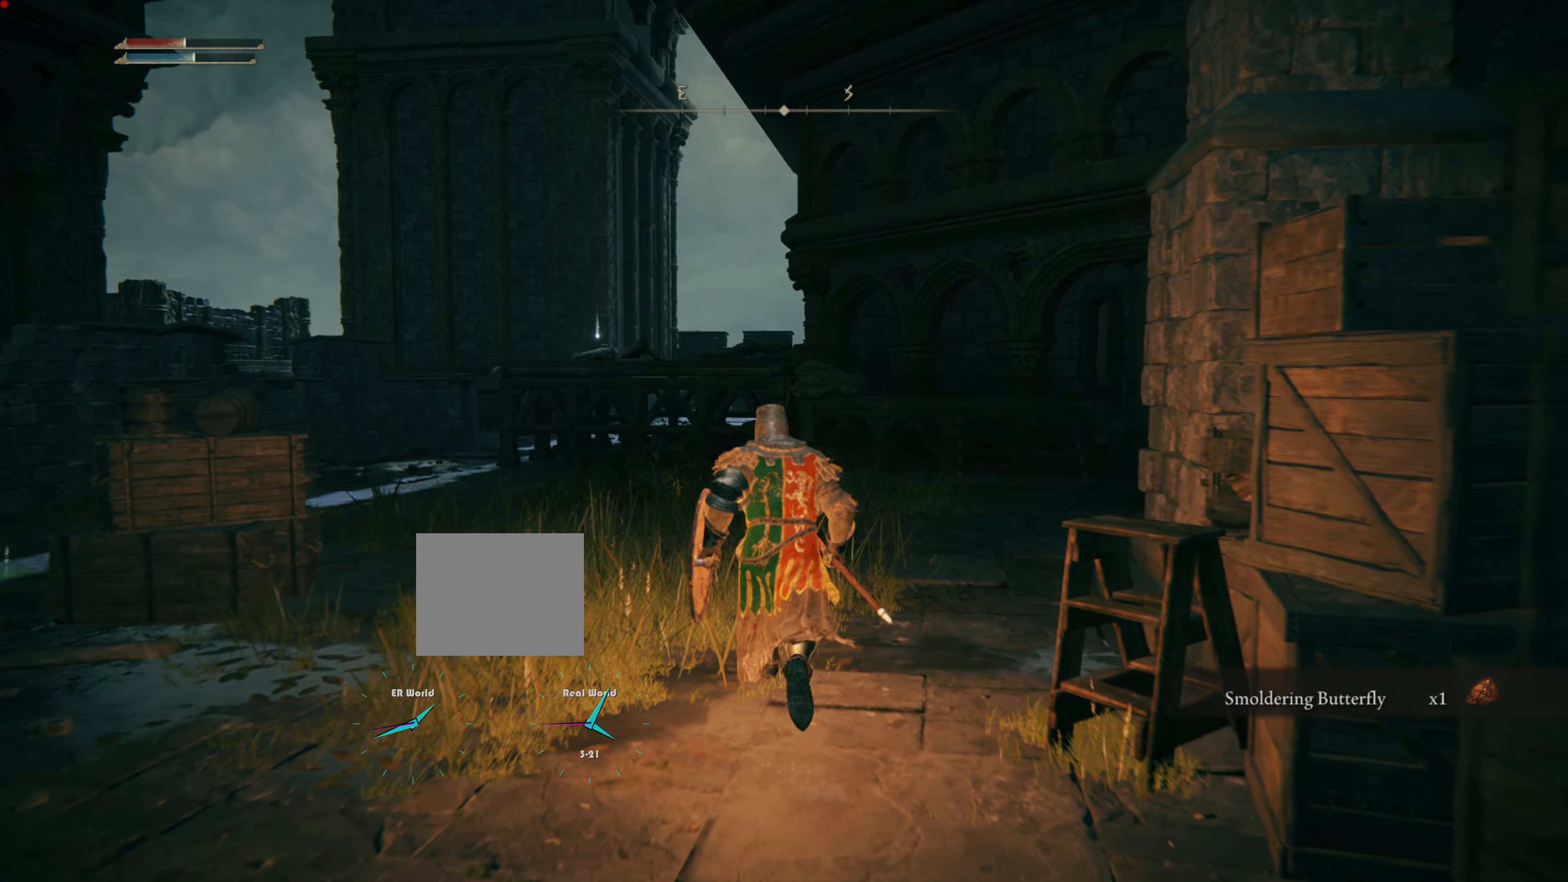
{"buttons": ["CIRCLE"], "left_stick": "up", "right_stick": "center", "events": []}
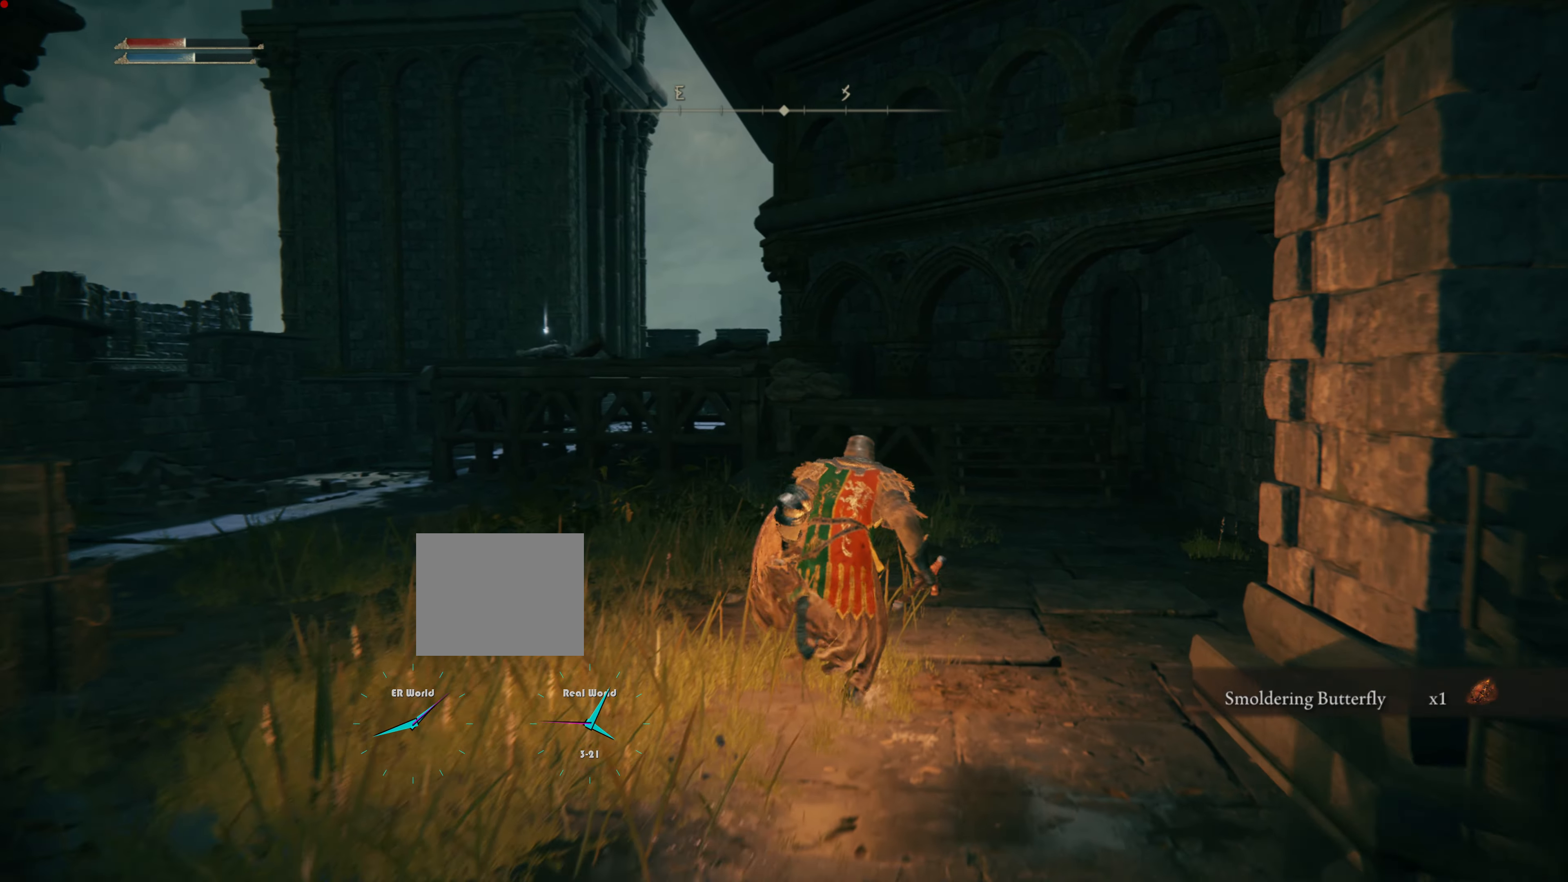
{"buttons": ["CIRCLE"], "left_stick": "up", "right_stick": "center", "events": []}
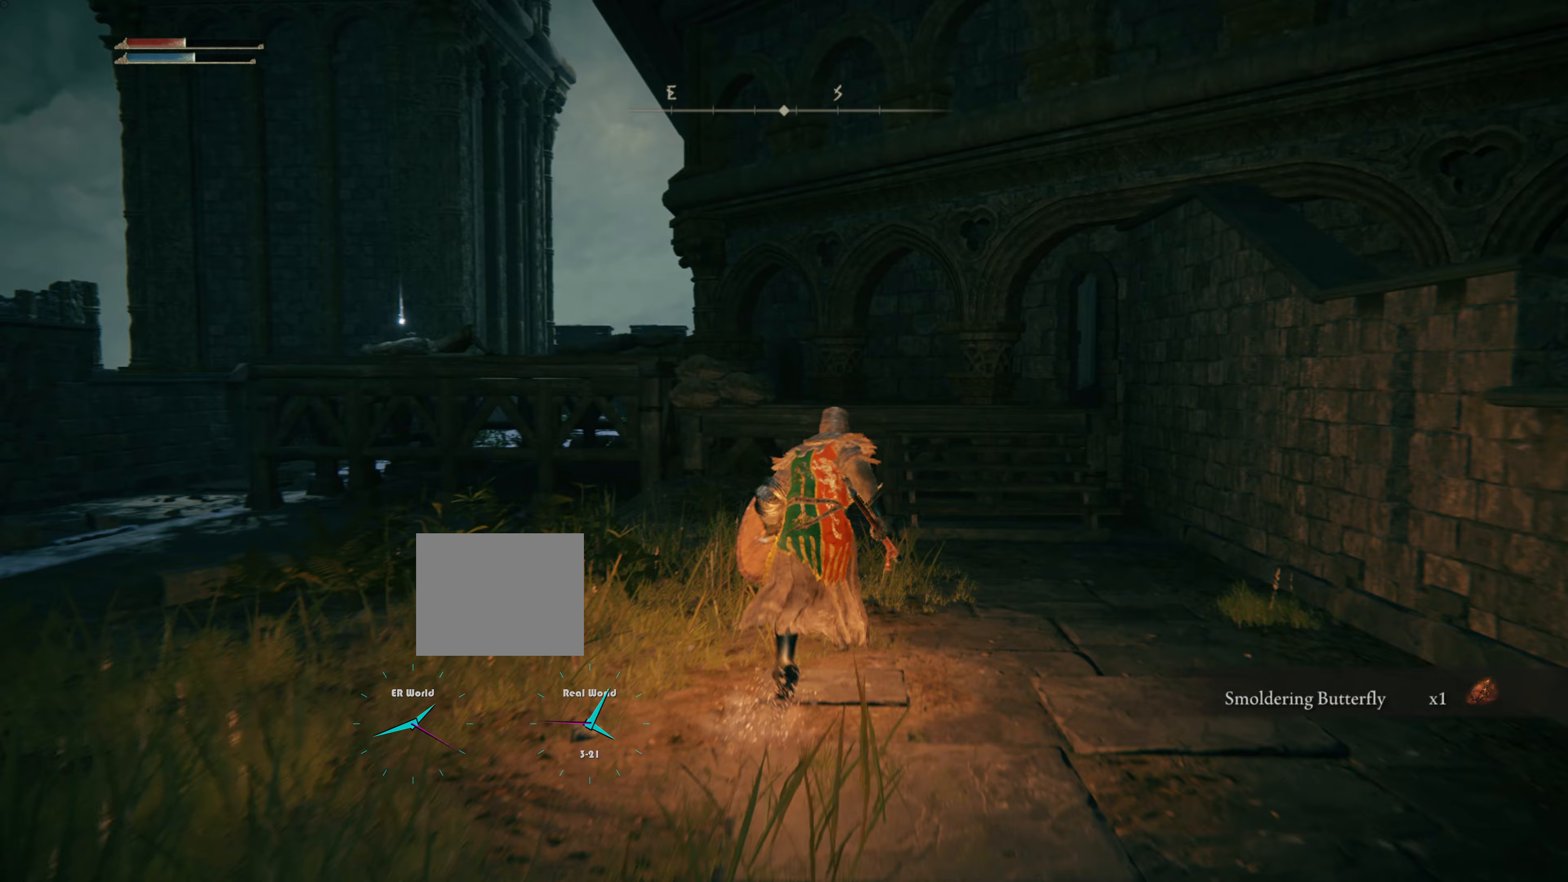
{"buttons": ["CIRCLE"], "left_stick": "up-right", "right_stick": "center", "events": [[434, "left_stick", "up-right"]]}
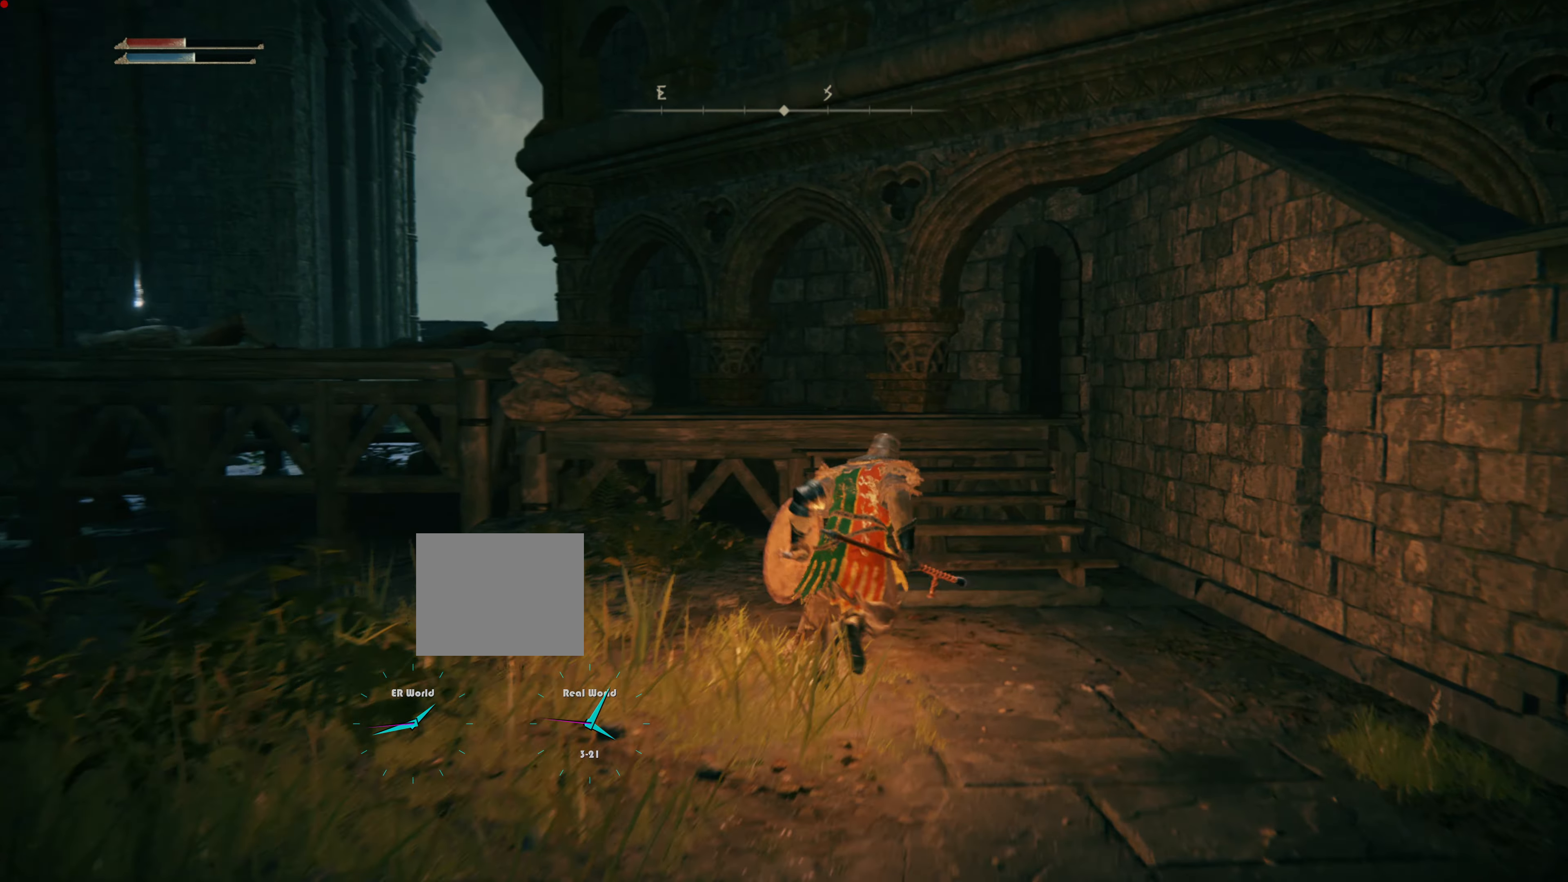
{"buttons": [], "left_stick": "up", "right_stick": "center", "events": [[33, "left_stick", "up"], [383, "CIRCLE", "up"]]}
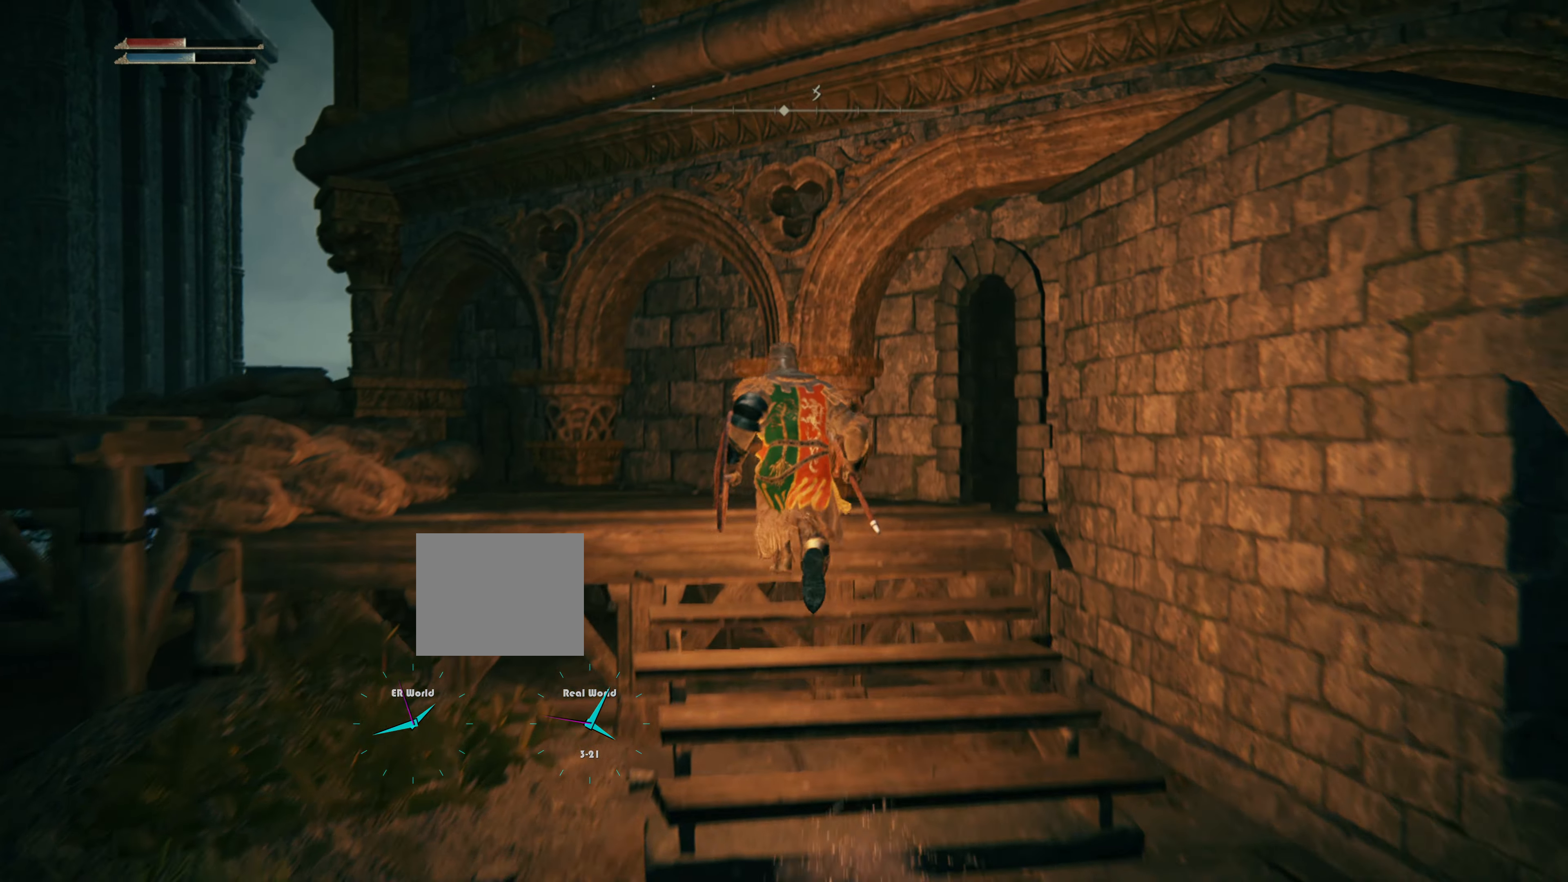
{"buttons": [], "left_stick": "left", "right_stick": "center", "events": [[117, "right_stick", "left"], [250, "left_stick", "up-left"], [317, "right_stick", "center"], [484, "left_stick", "left"]]}
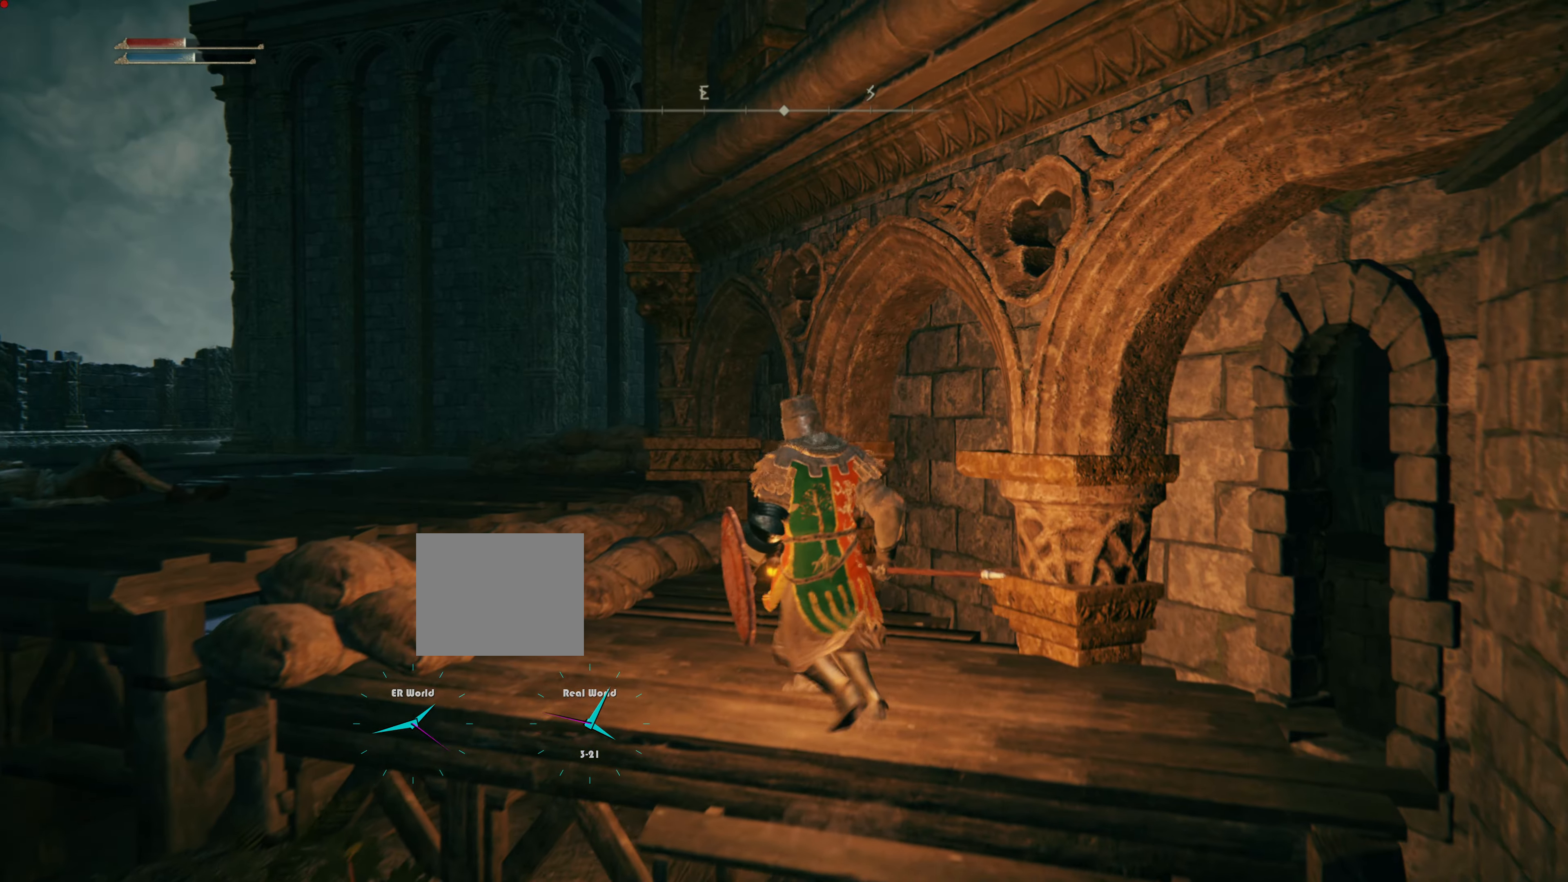
{"buttons": [], "left_stick": "center", "right_stick": "center", "events": [[116, "left_stick", "center"], [116, "right_stick", "right"], [316, "left_stick", "up-right"], [433, "left_stick", "center"], [433, "right_stick", "center"]]}
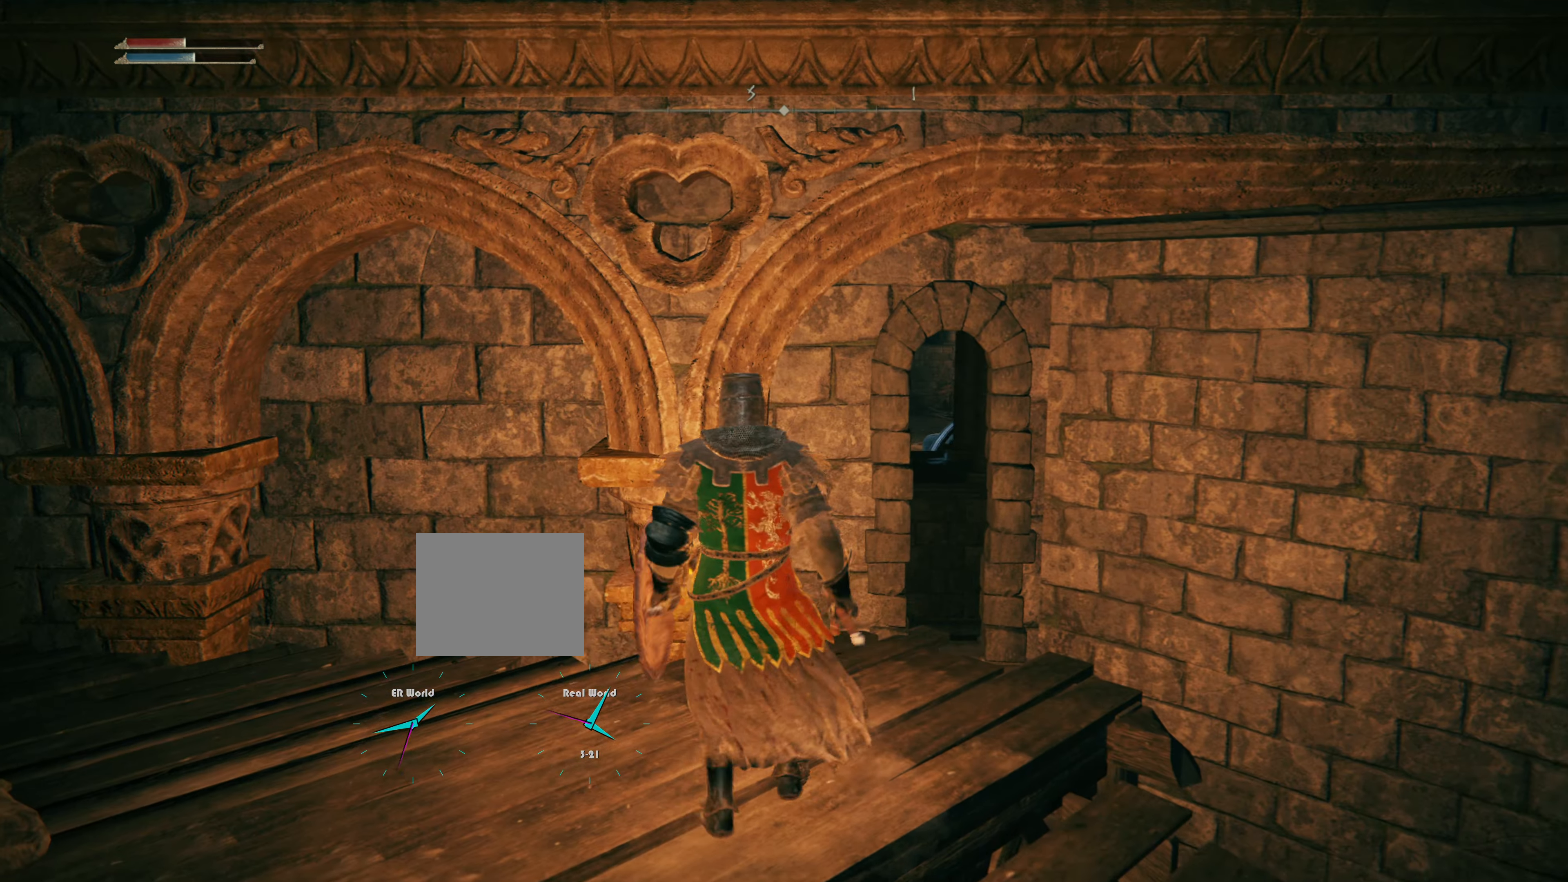
{"buttons": [], "left_stick": "center", "right_stick": "center", "events": []}
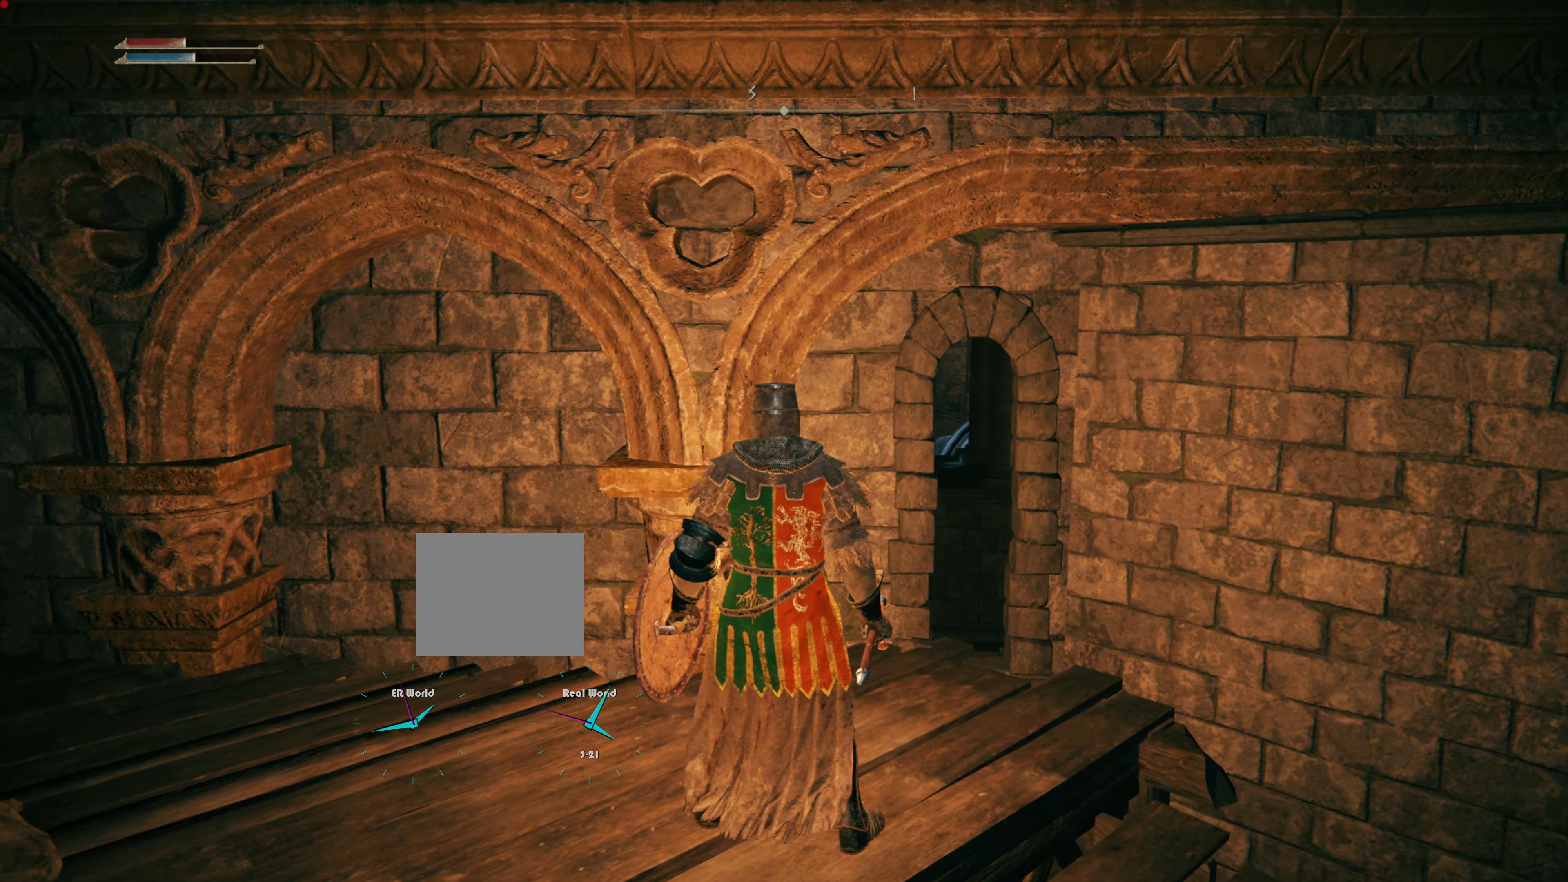
{"buttons": [], "left_stick": "up-left", "right_stick": "center", "events": [[50, "right_stick", "left"], [266, "left_stick", "up-left"], [417, "right_stick", "center"]]}
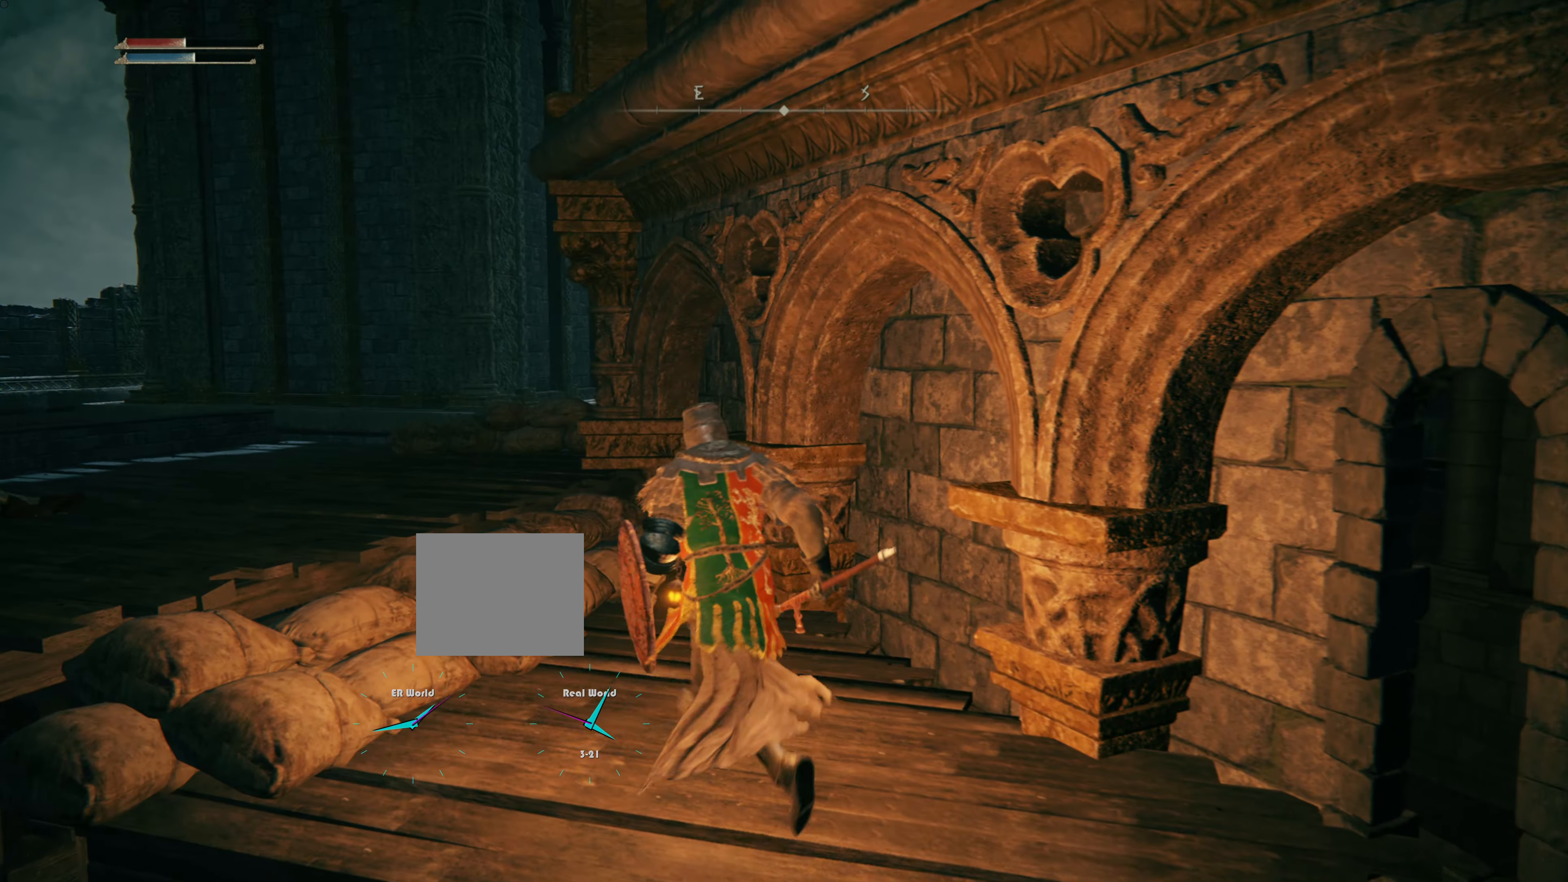
{"buttons": [], "left_stick": "up-left", "right_stick": "center"}
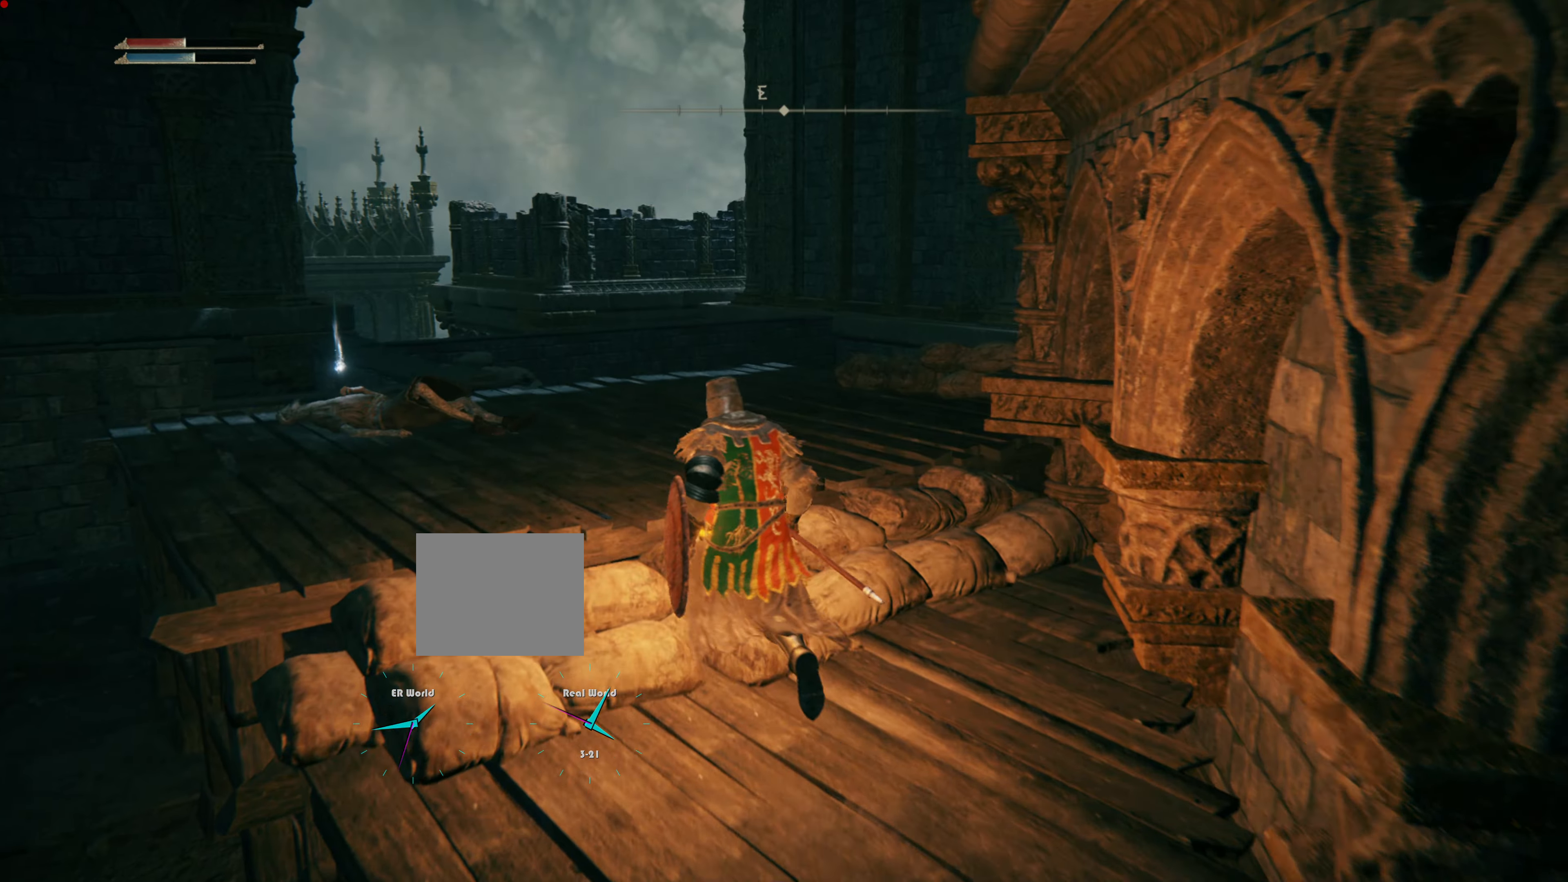
{"buttons": [], "left_stick": "up-left", "right_stick": "center", "events": [[316, "CROSS", "down"], [450, "CROSS", "up"]]}
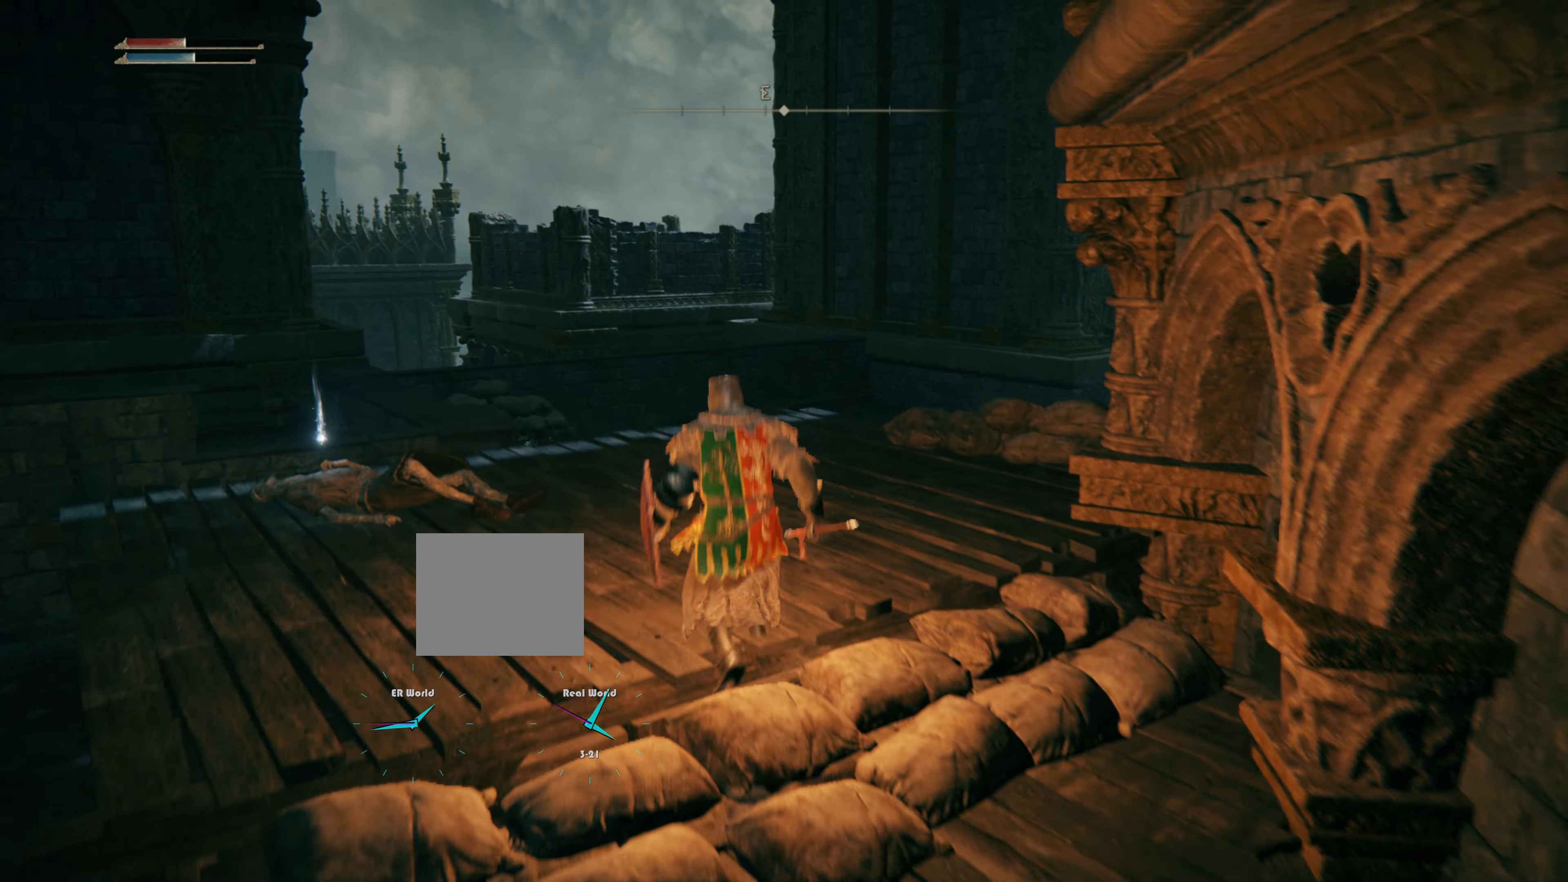
{"buttons": [], "left_stick": "up-left", "right_stick": "center", "events": []}
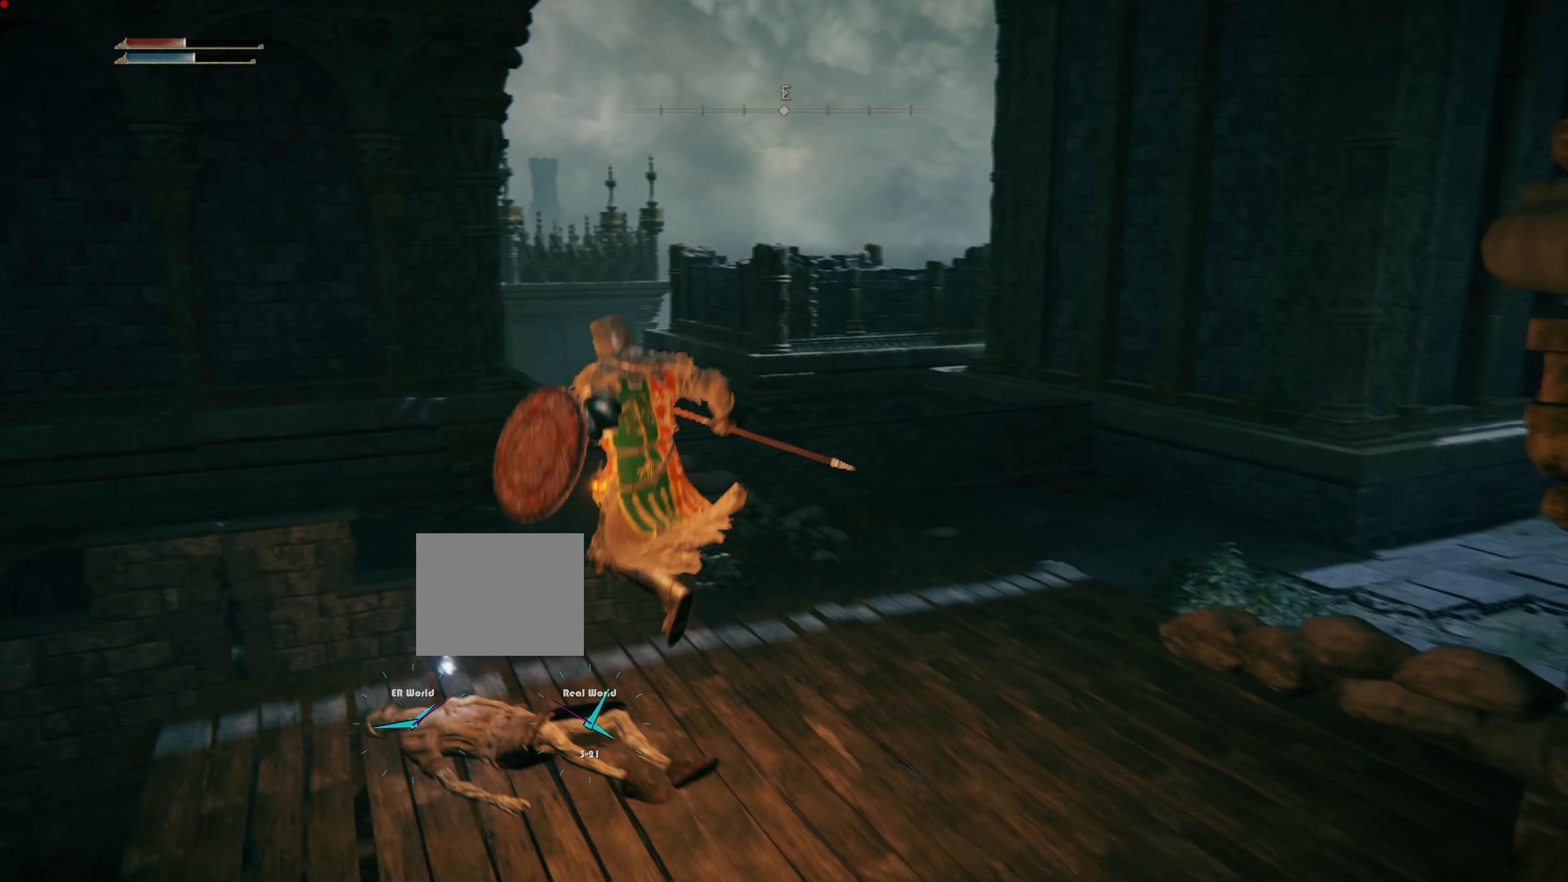
{"buttons": [], "left_stick": "center", "right_stick": "center", "events": [[133, "left_stick", "center"], [150, "right_stick", "right"], [417, "right_stick", "center"]]}
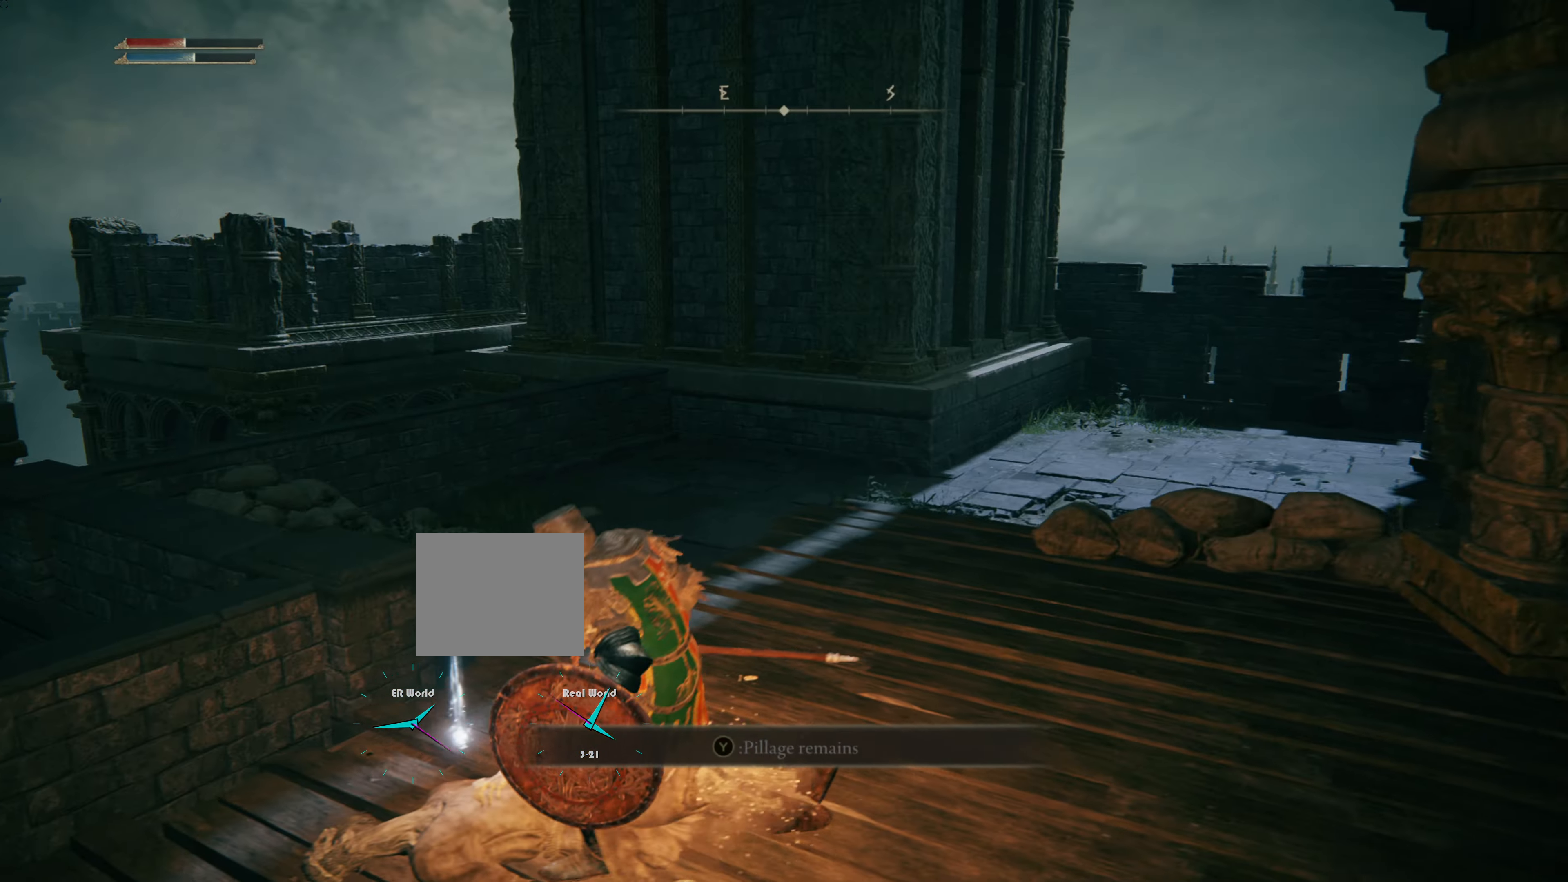
{"buttons": [], "left_stick": "center", "right_stick": "center", "events": [[199, "TRIANGLE", "down"], [383, "TRIANGLE", "up"]]}
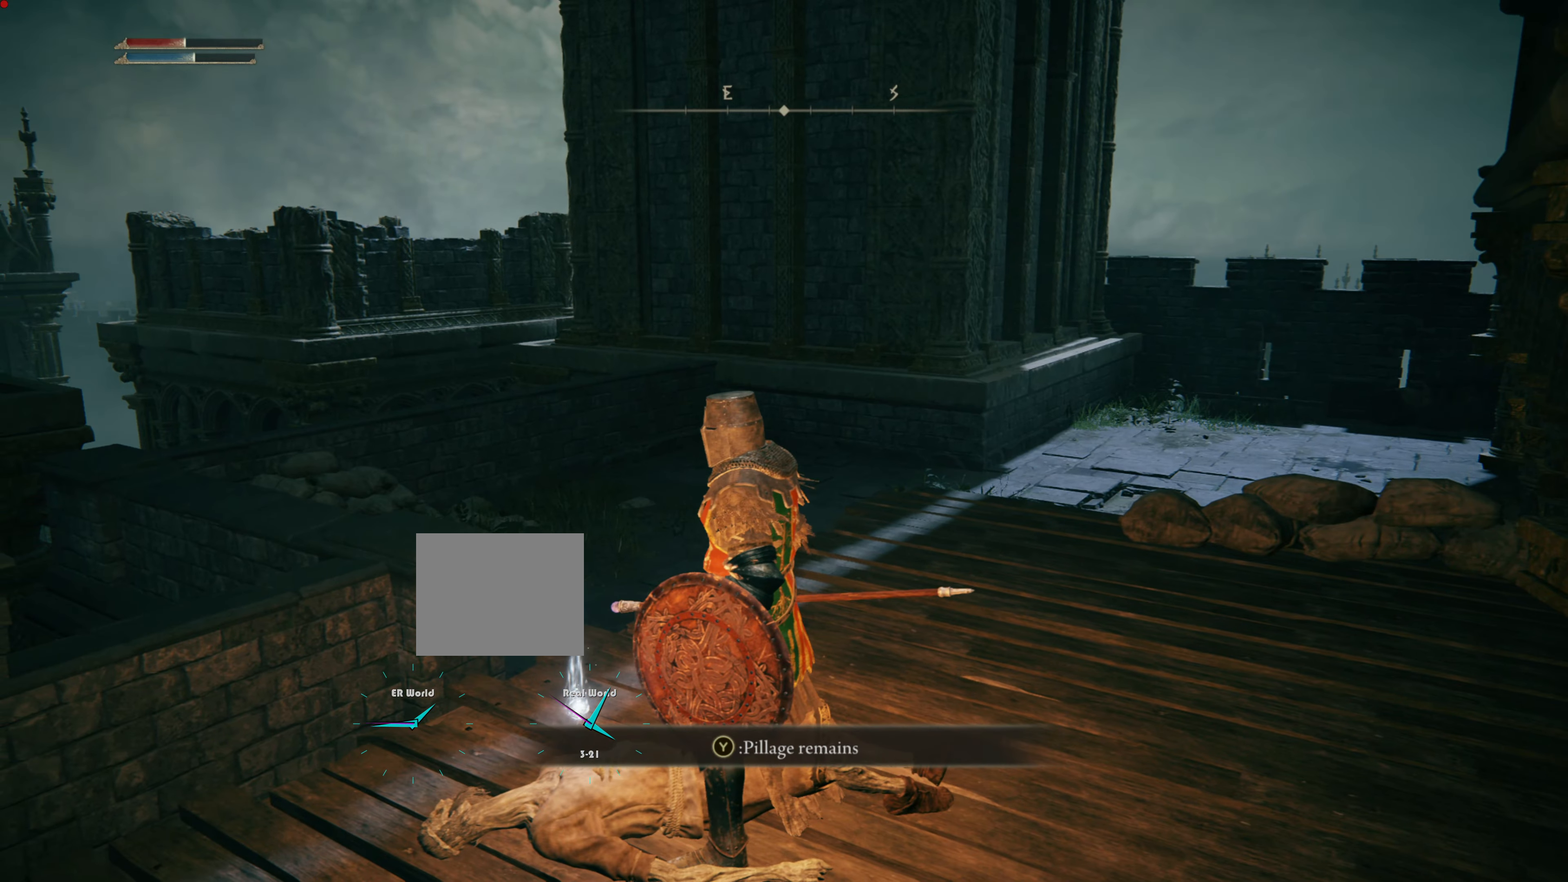
{"buttons": ["TRIANGLE"], "left_stick": "center", "right_stick": "center", "events": [[484, "TRIANGLE", "down"]]}
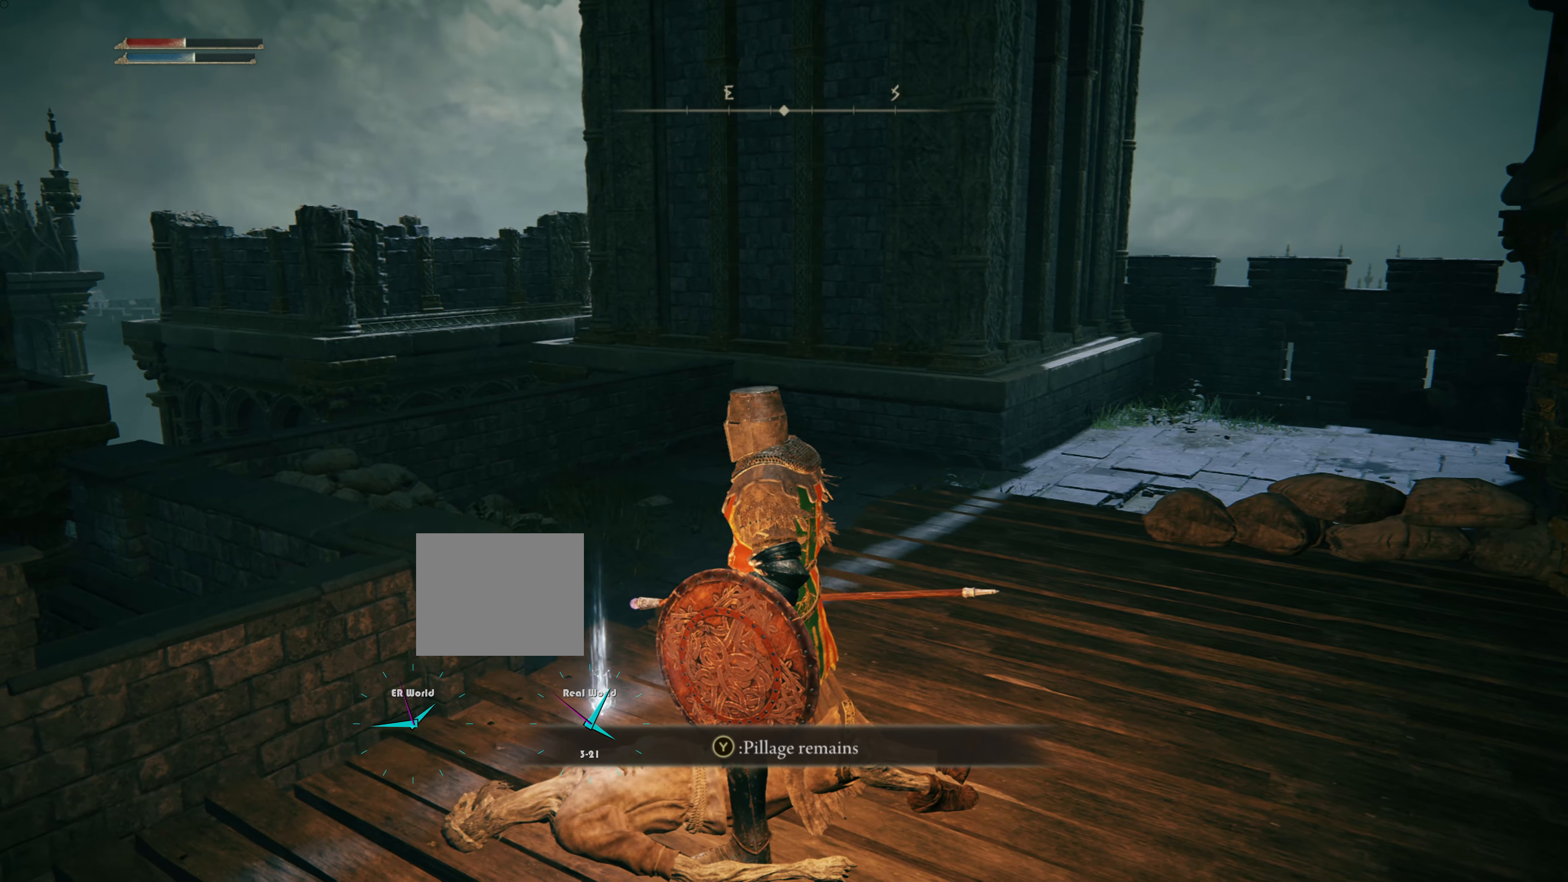
{"buttons": [], "left_stick": "center", "right_stick": "center", "events": [[134, "TRIANGLE", "up"]]}
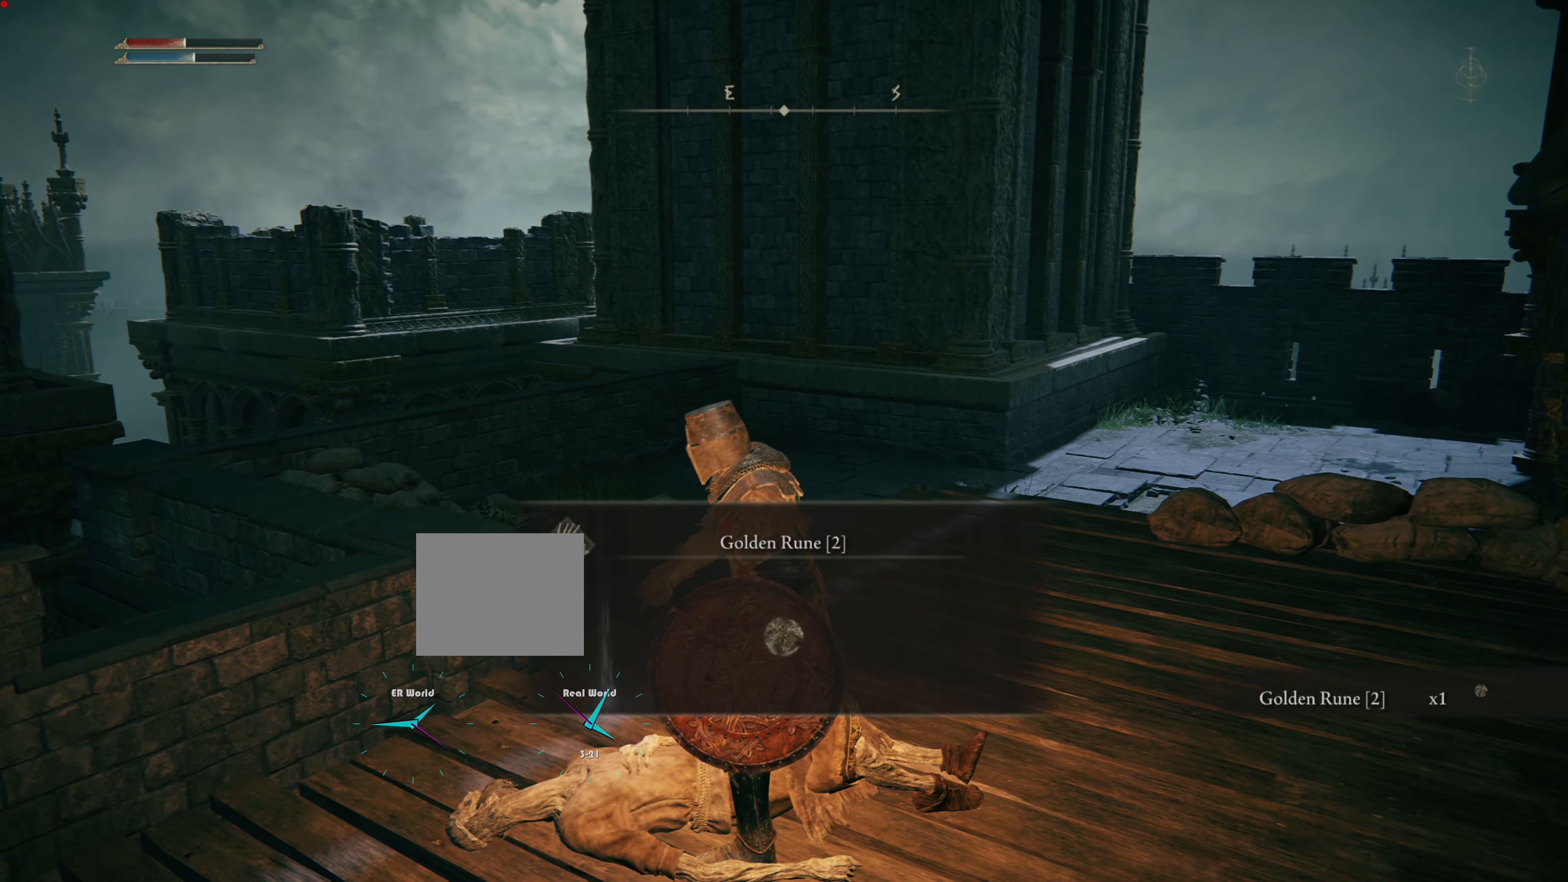
{"buttons": [], "left_stick": "center", "right_stick": "center", "events": []}
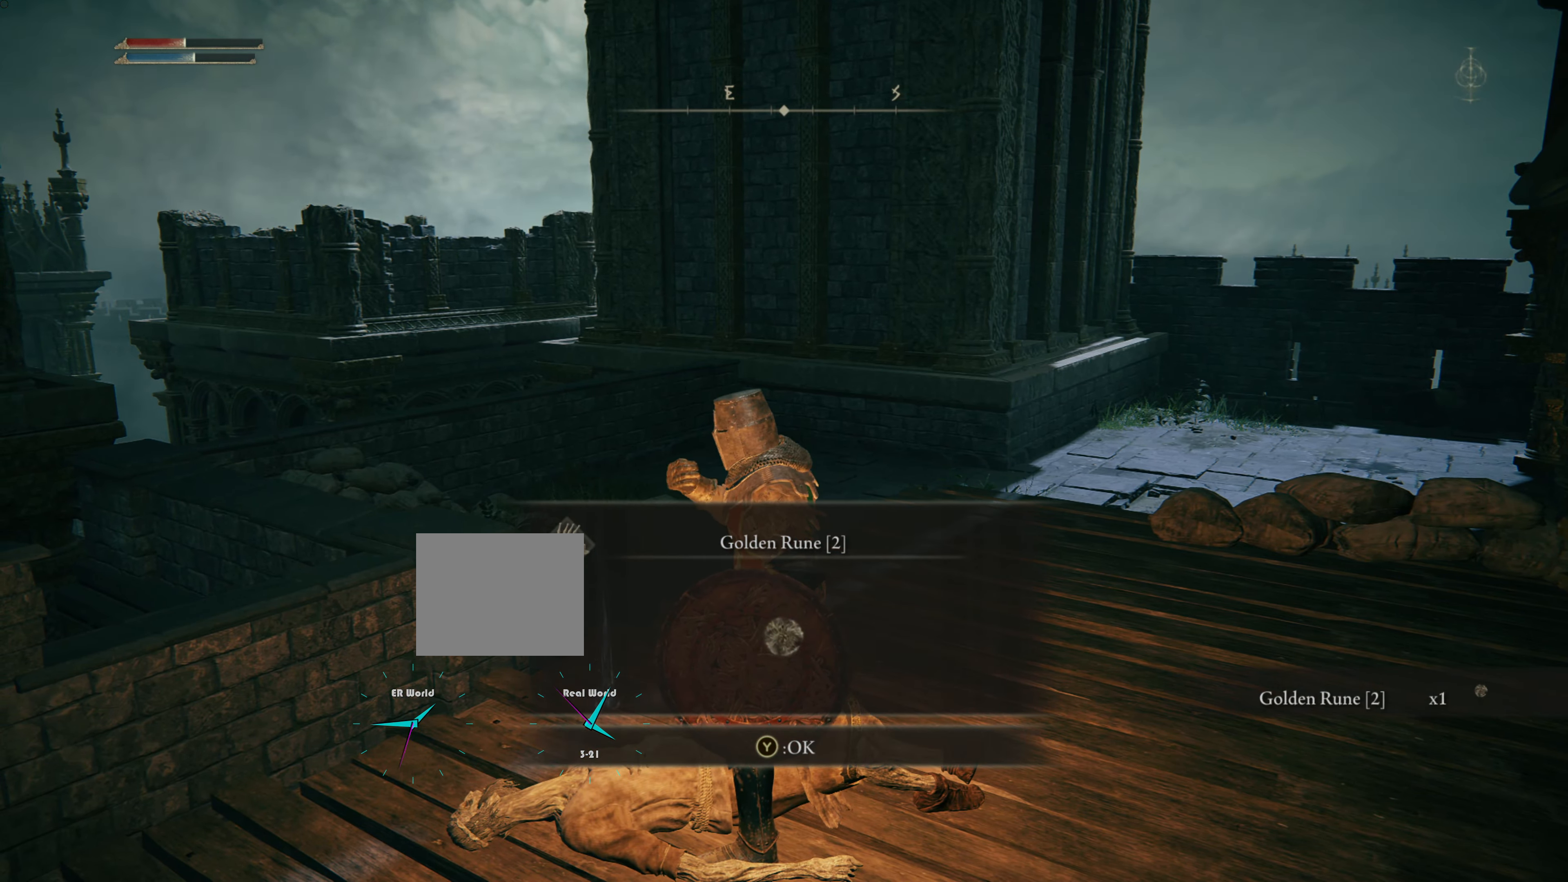
{"buttons": [], "left_stick": "center", "right_stick": "center", "events": []}
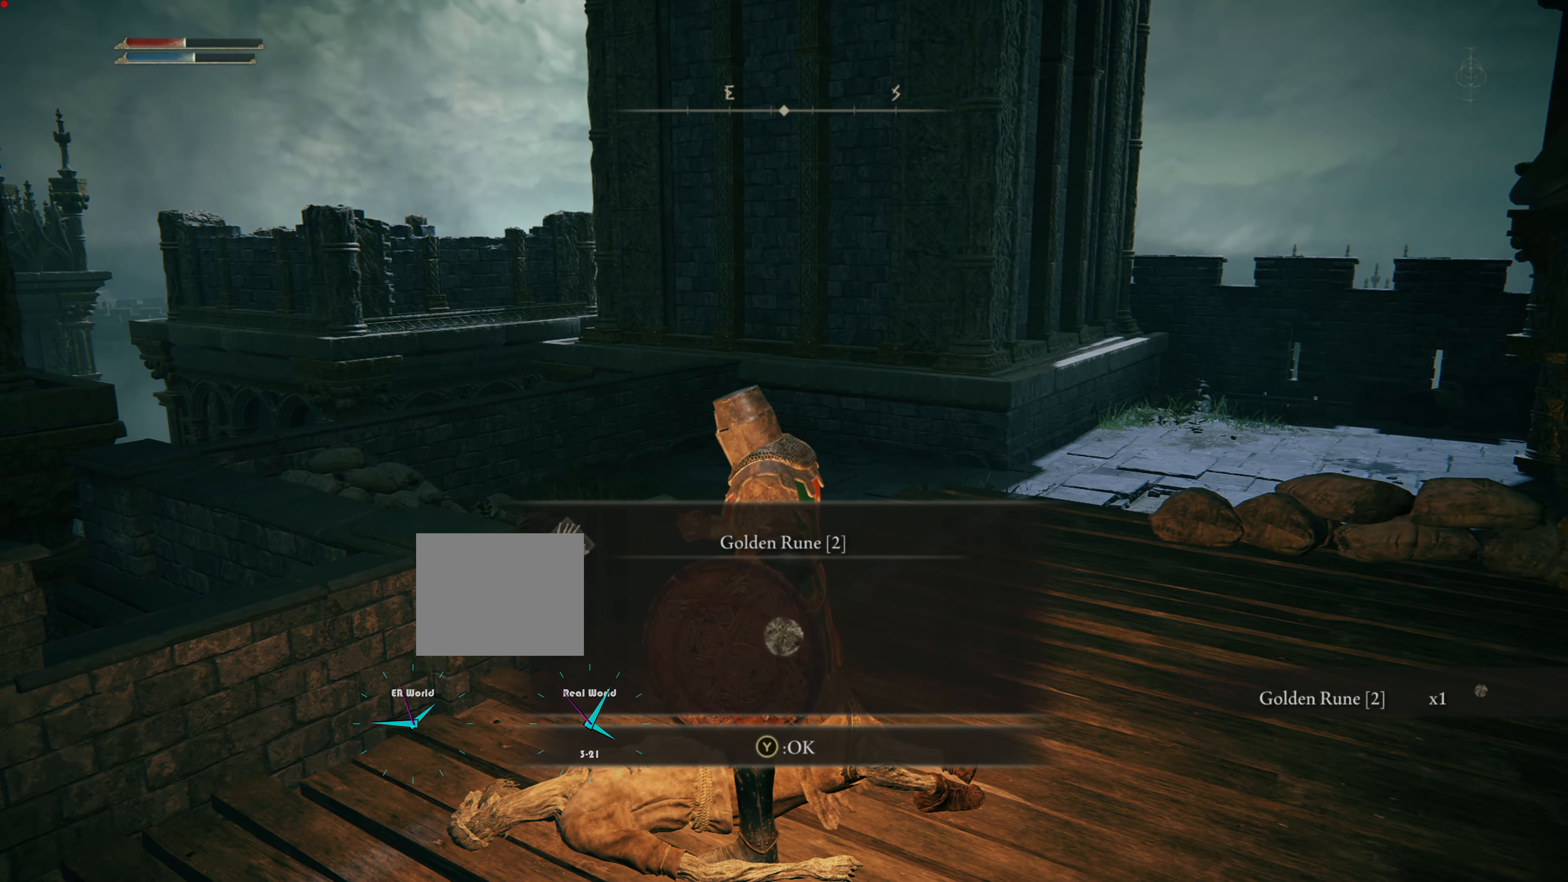
{"buttons": [], "left_stick": "center", "right_stick": "center", "events": []}
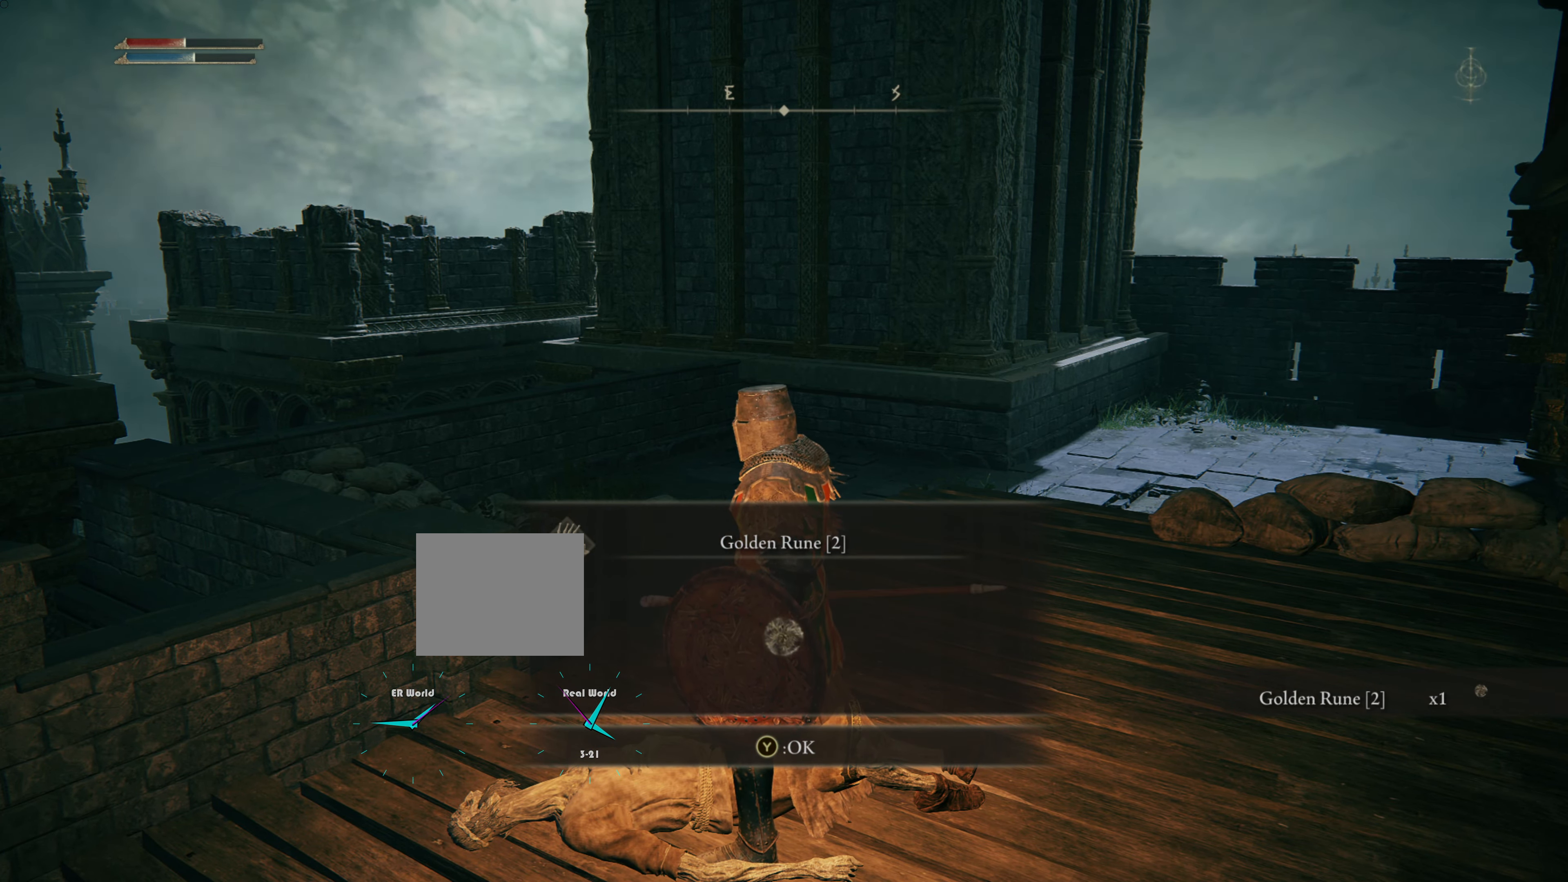
{"buttons": ["TRIANGLE"], "left_stick": "center", "right_stick": "center", "events": [[317, "TRIANGLE", "down"]]}
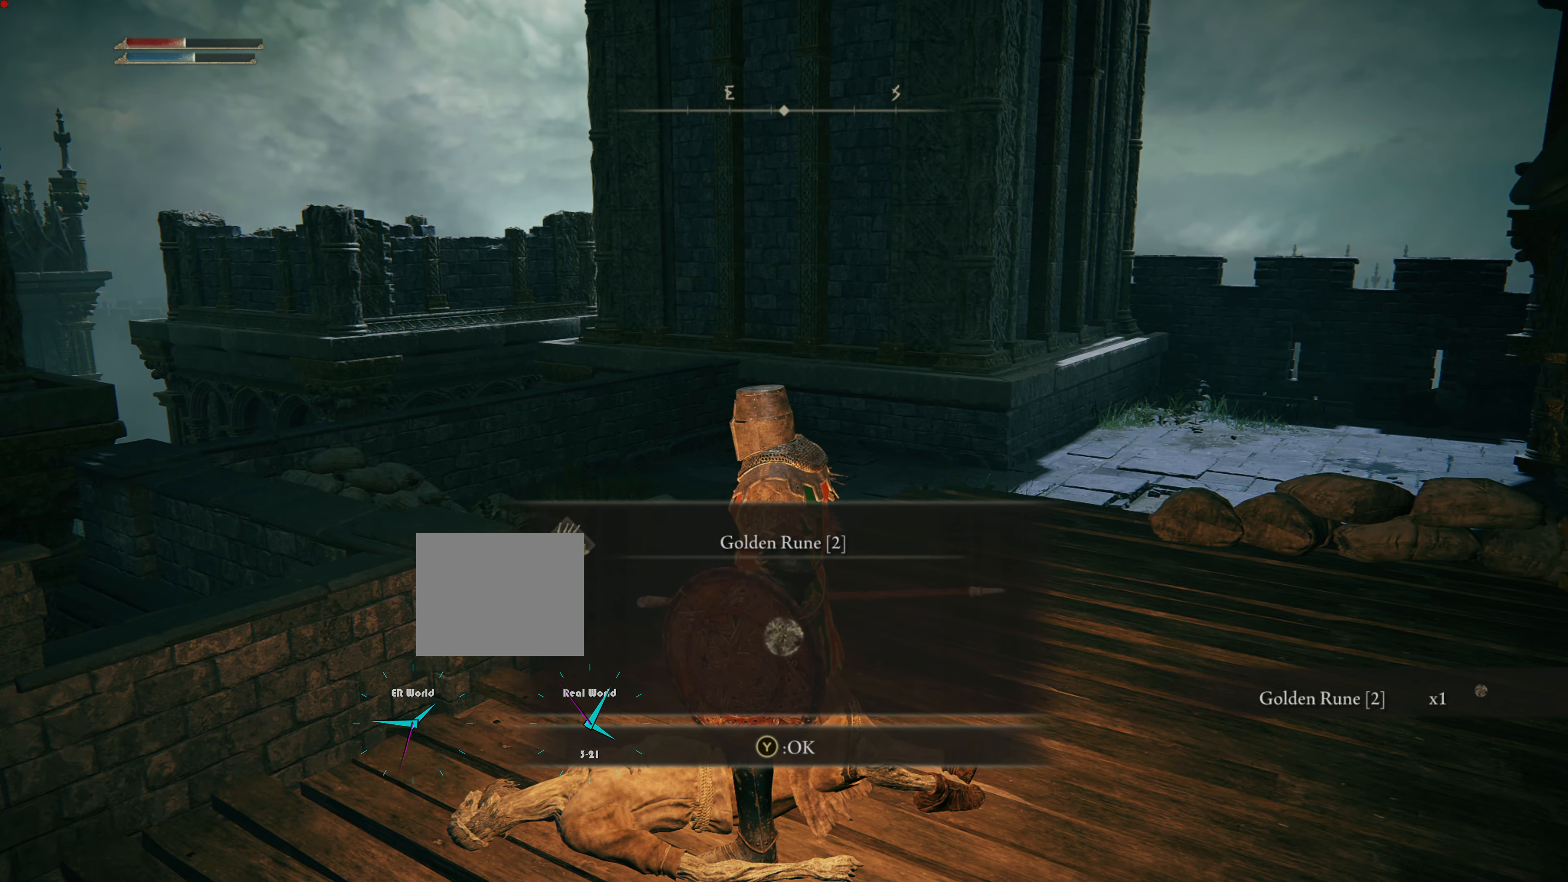
{"buttons": [], "left_stick": "center", "right_stick": "center", "events": [[17, "TRIANGLE", "up"]]}
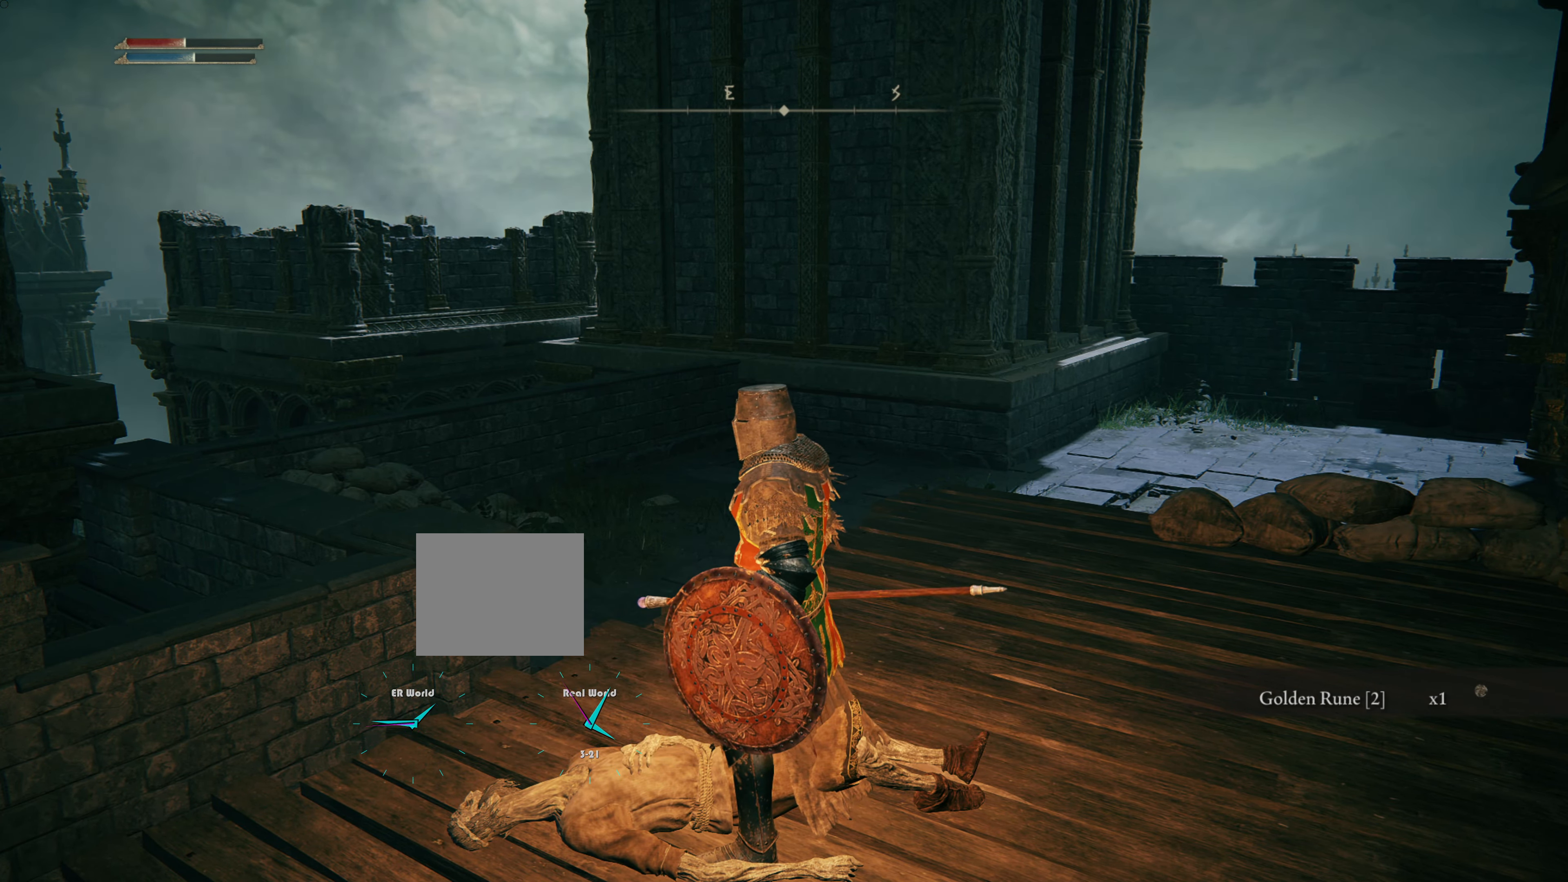
{"buttons": [], "left_stick": "center", "right_stick": "center", "events": [[200, "SELECT", "down"], [417, "SELECT", "up"]]}
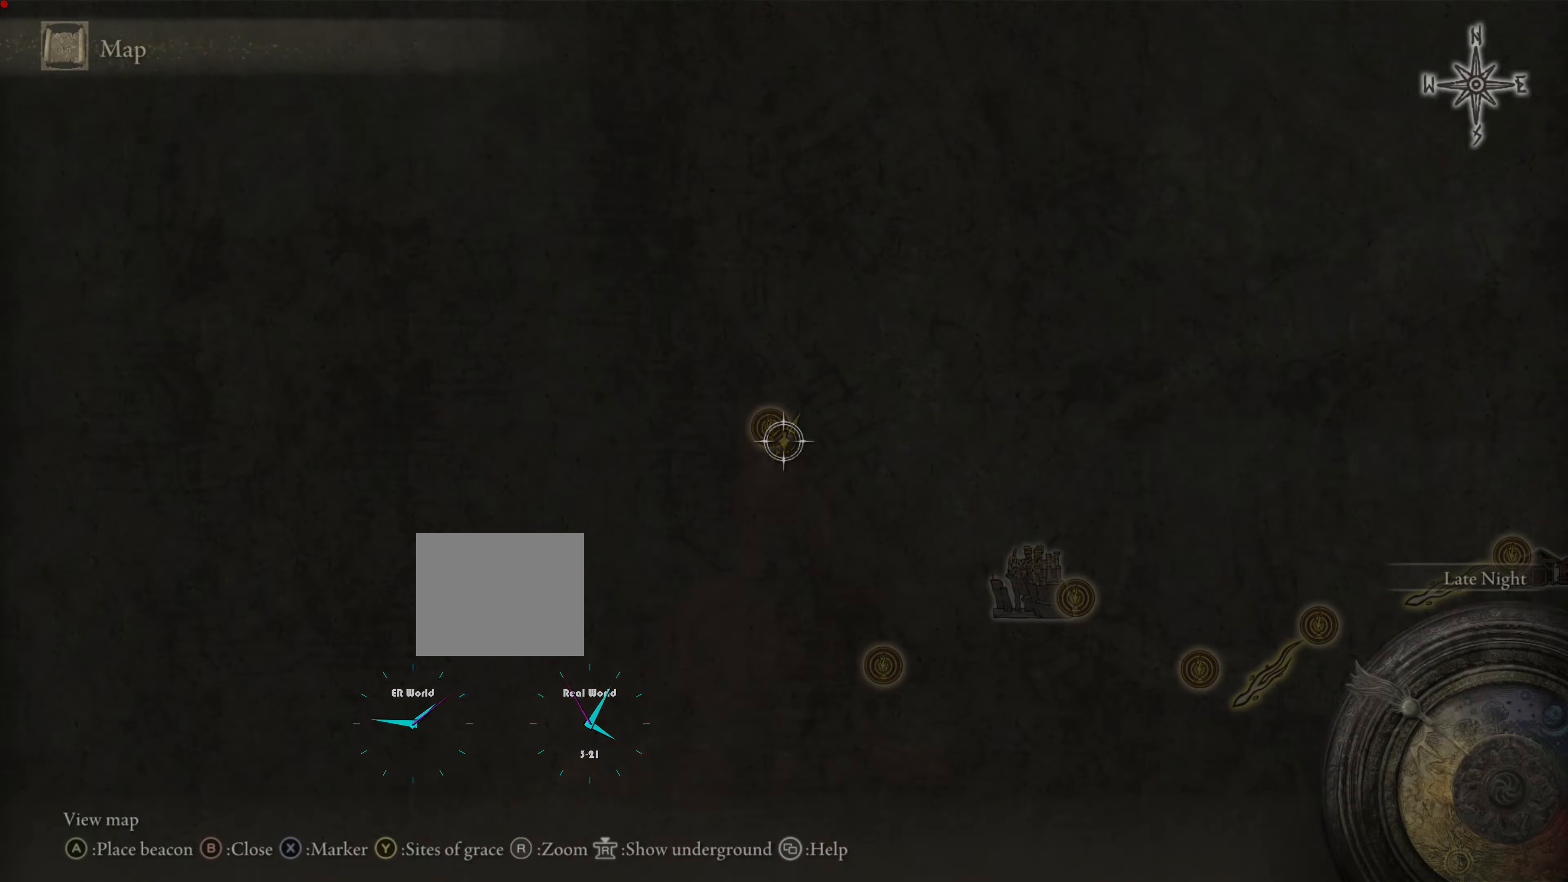
{"buttons": [], "left_stick": "center", "right_stick": "center", "events": []}
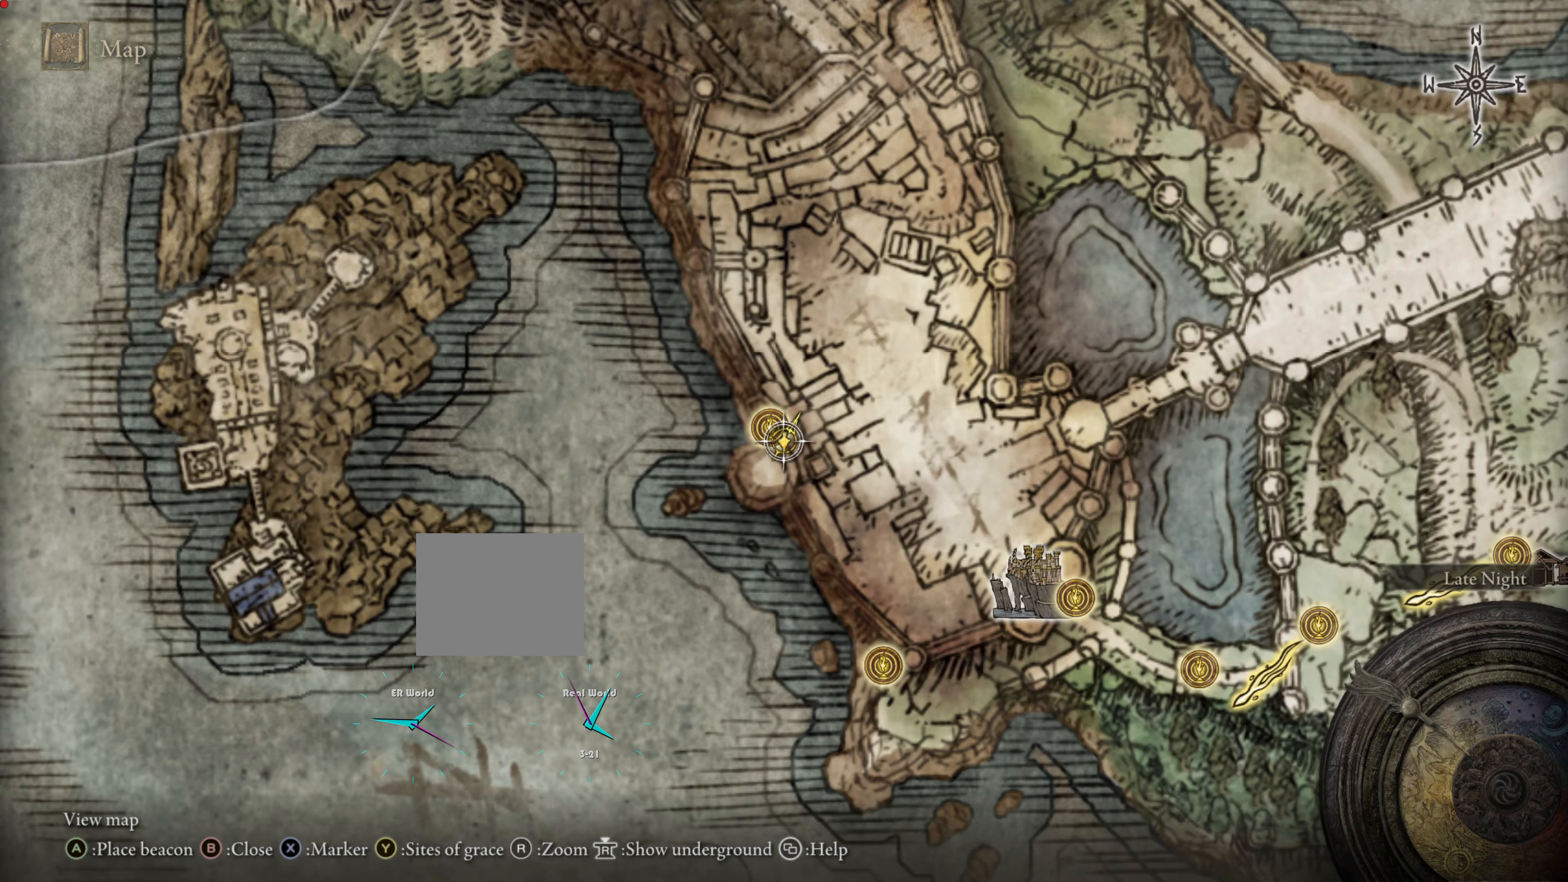
{"buttons": [], "left_stick": "center", "right_stick": "center", "events": []}